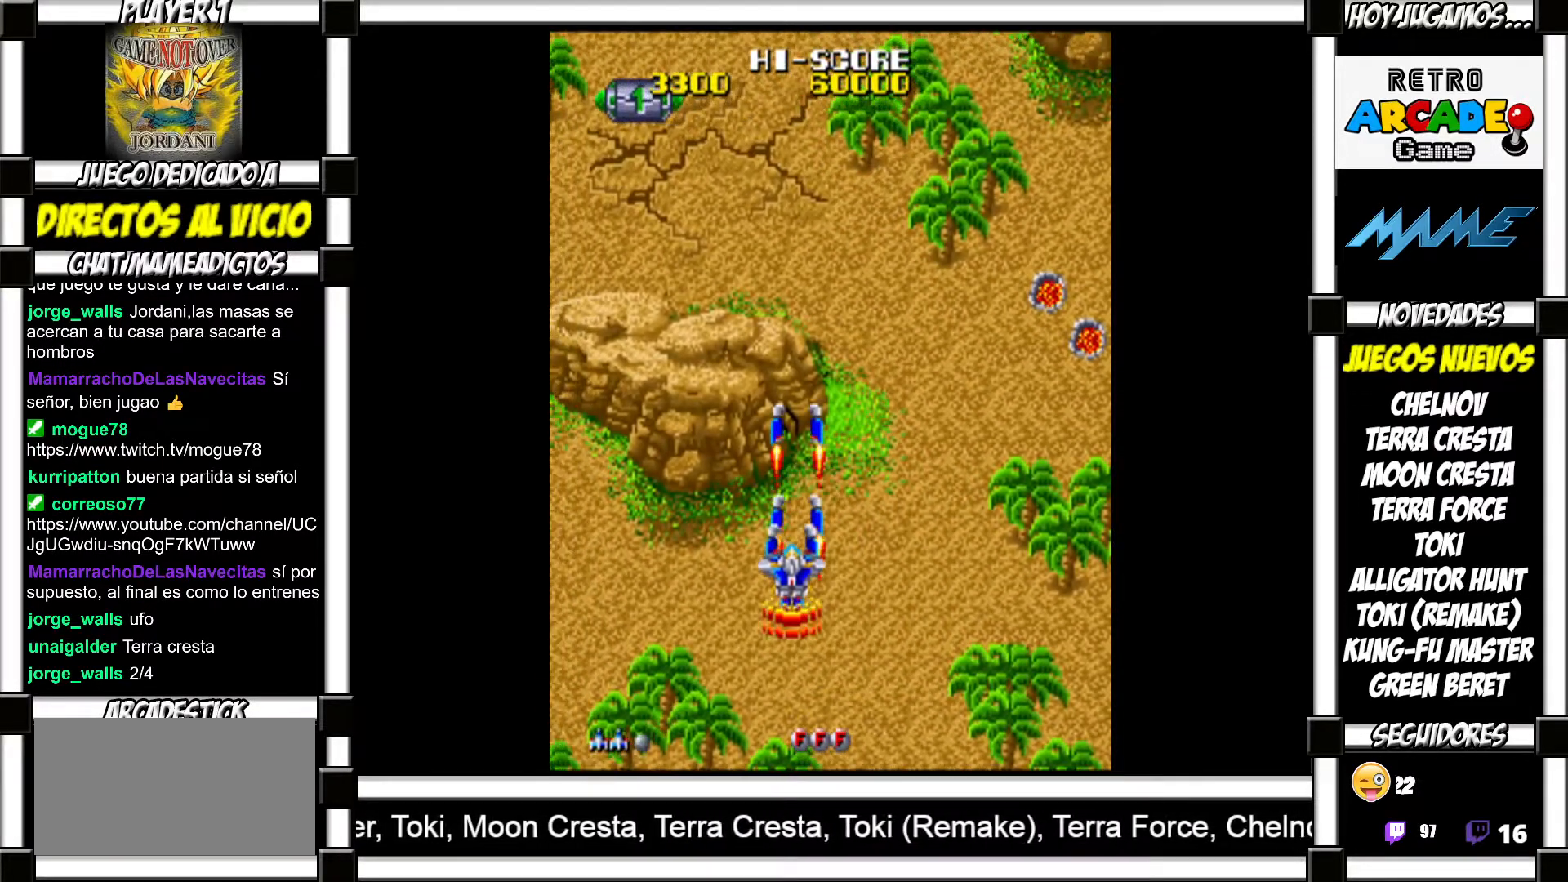
Gameplay with a controller (arcade stick); each line is a JSON object with the inputs held at the frame after it. "events" lists button and stick changes between this image and that frame as [ms after this image, input, new state], when the widget could be followed in between. Not read: L3 R3 left_stick other_buttons.
{"buttons": [], "events": [[83, "SQUARE", "down"], [133, "SQUARE", "up"], [250, "SQUARE", "down"], [283, "SQUARE", "up"], [400, "SQUARE", "down"], [433, "SQUARE", "up"]]}
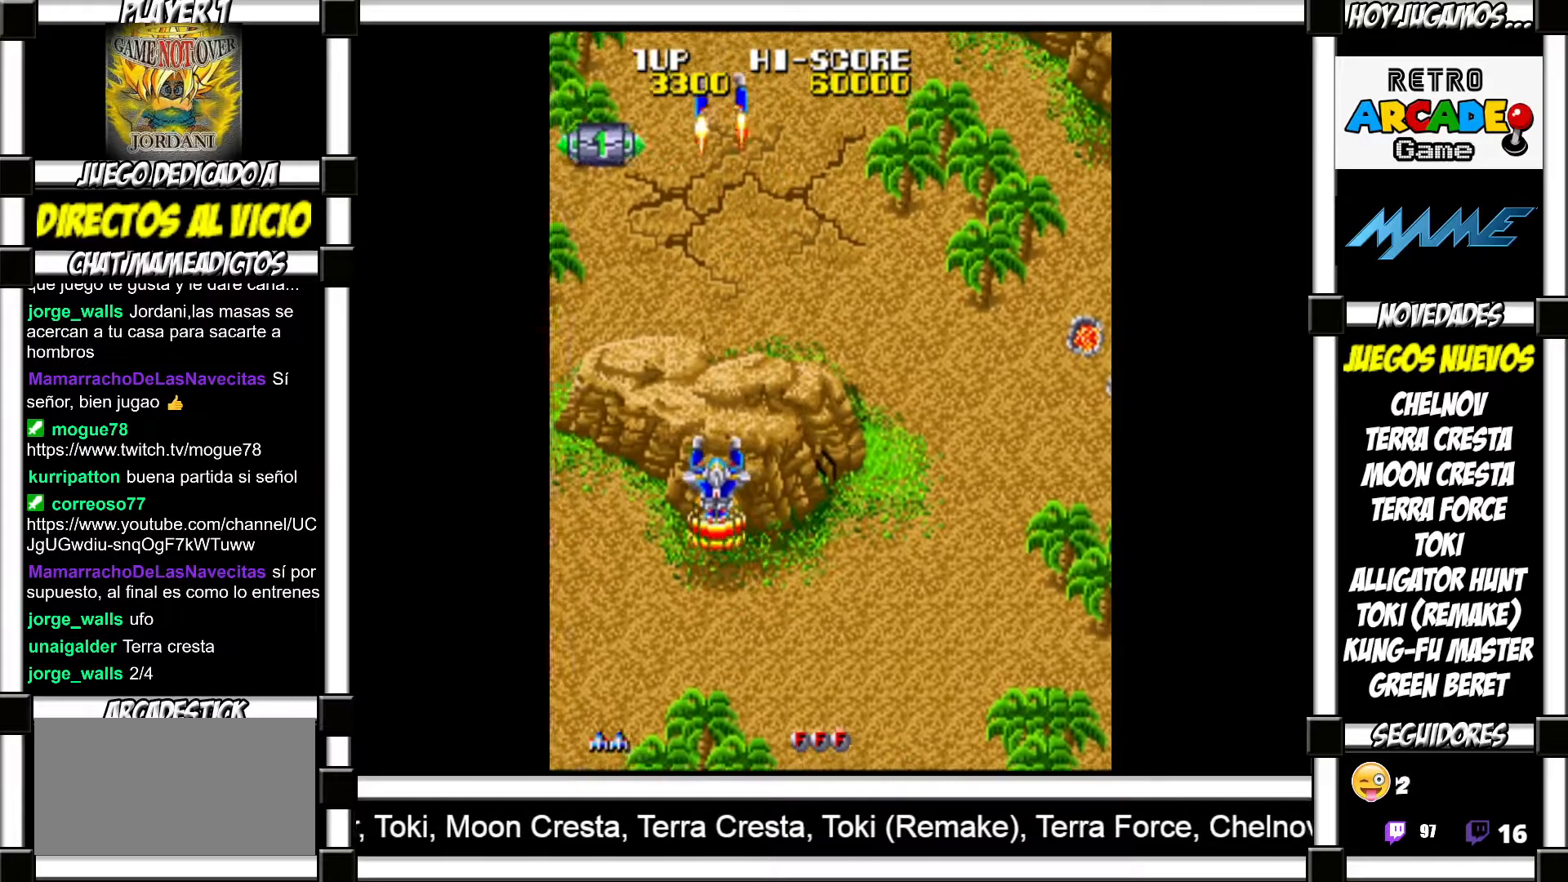
{"buttons": [], "events": [[67, "SQUARE", "down"], [117, "SQUARE", "up"], [233, "SQUARE", "down"], [283, "SQUARE", "up"], [417, "SQUARE", "down"], [467, "SQUARE", "up"]]}
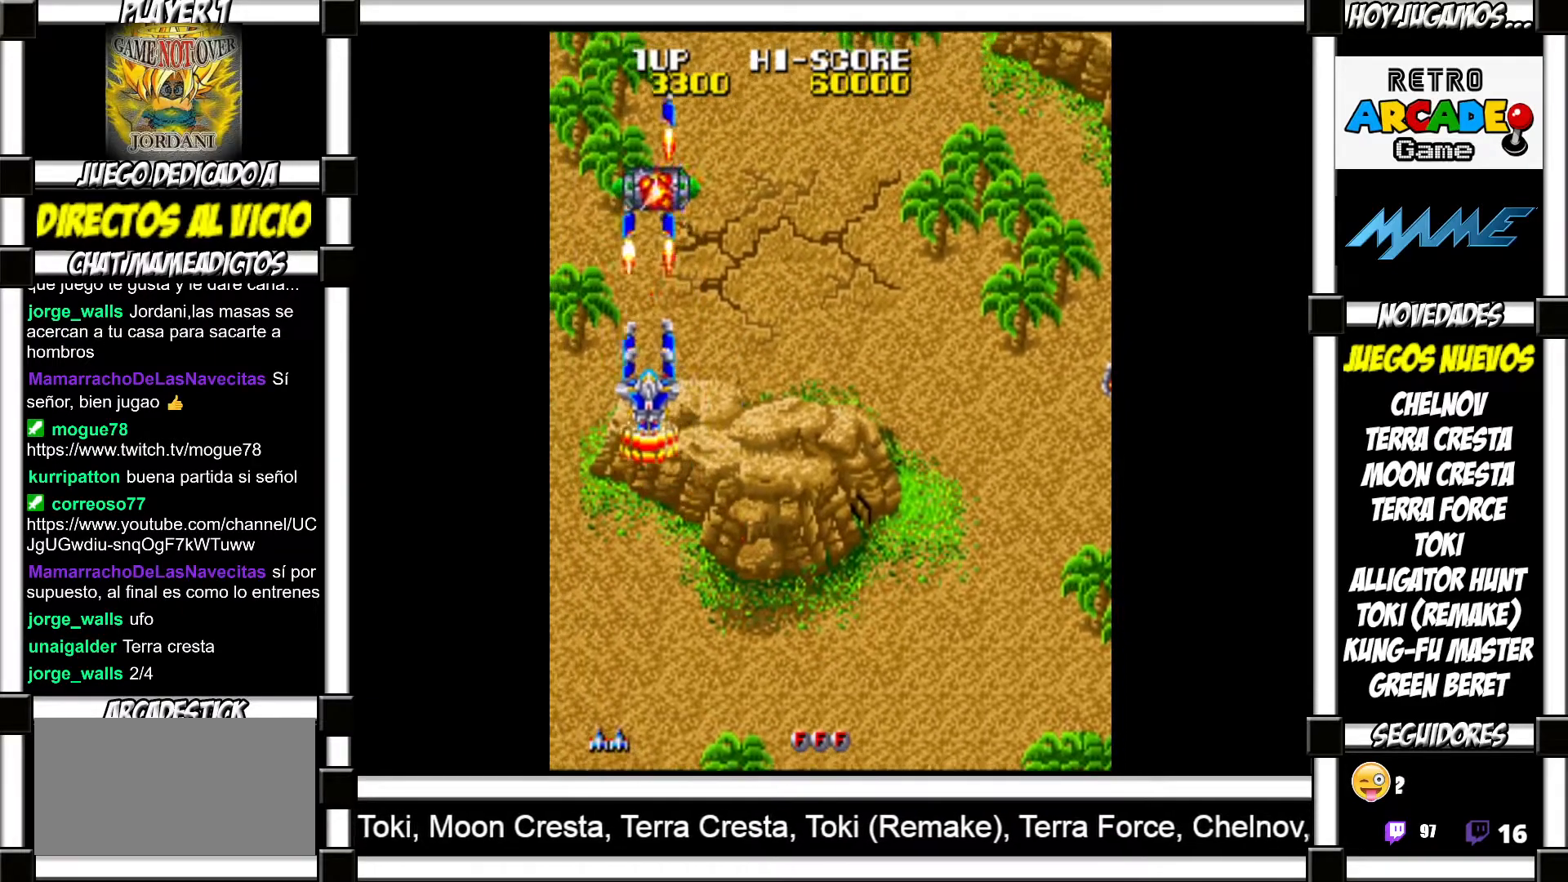
{"buttons": [], "events": [[67, "SQUARE", "down"], [117, "SQUARE", "up"], [233, "SQUARE", "down"], [300, "SQUARE", "up"], [417, "SQUARE", "down"], [483, "SQUARE", "up"]]}
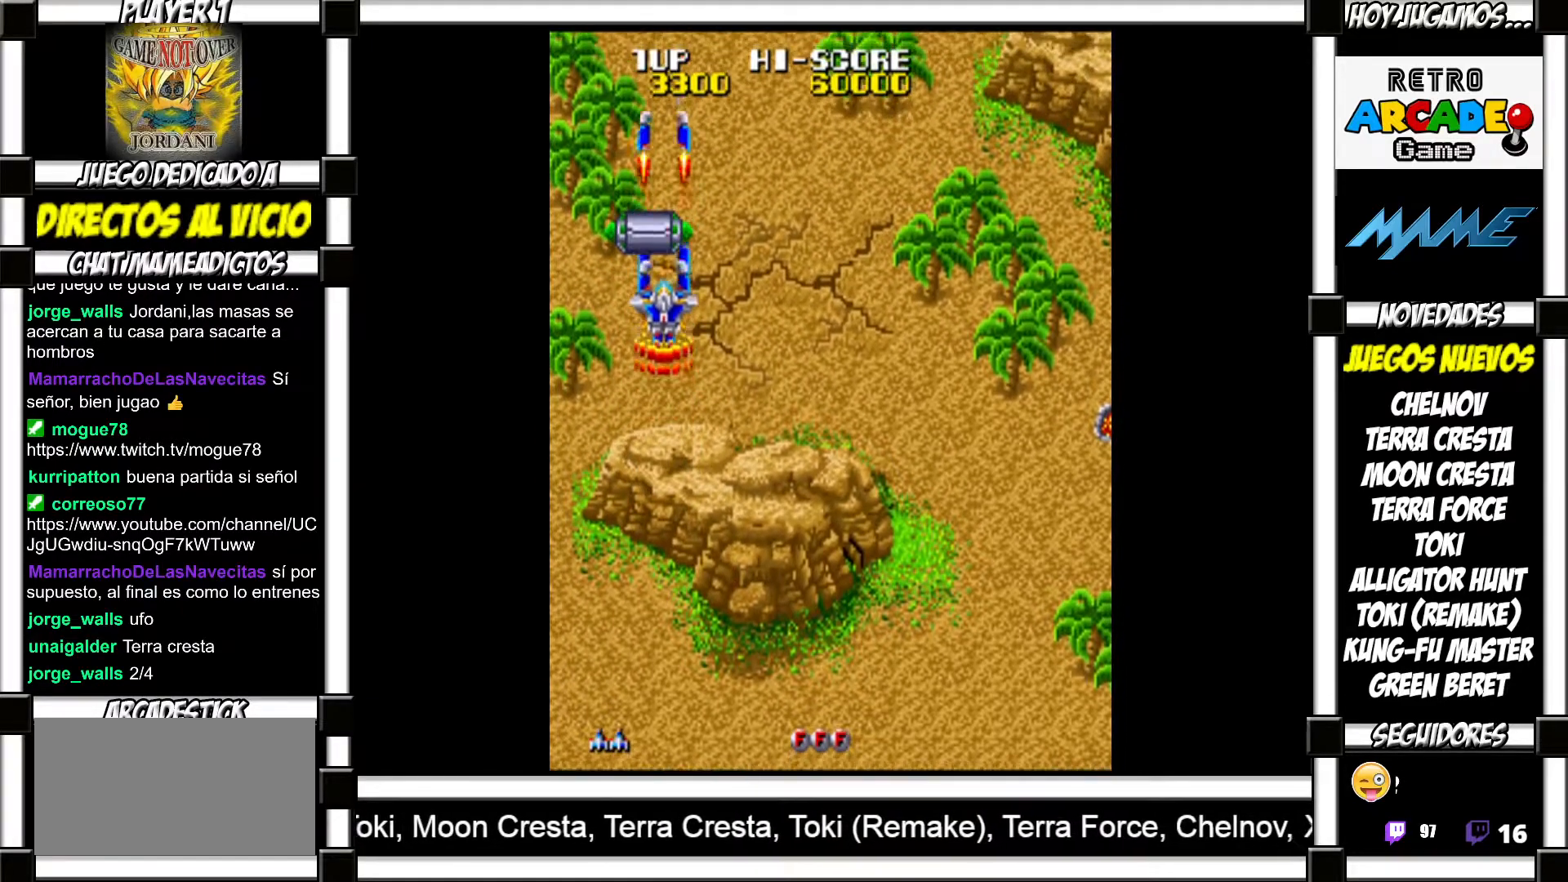
{"buttons": [], "events": [[67, "SQUARE", "down"], [100, "SQUARE", "up"], [217, "SQUARE", "down"], [267, "SQUARE", "up"], [367, "SQUARE", "down"], [433, "SQUARE", "up"]]}
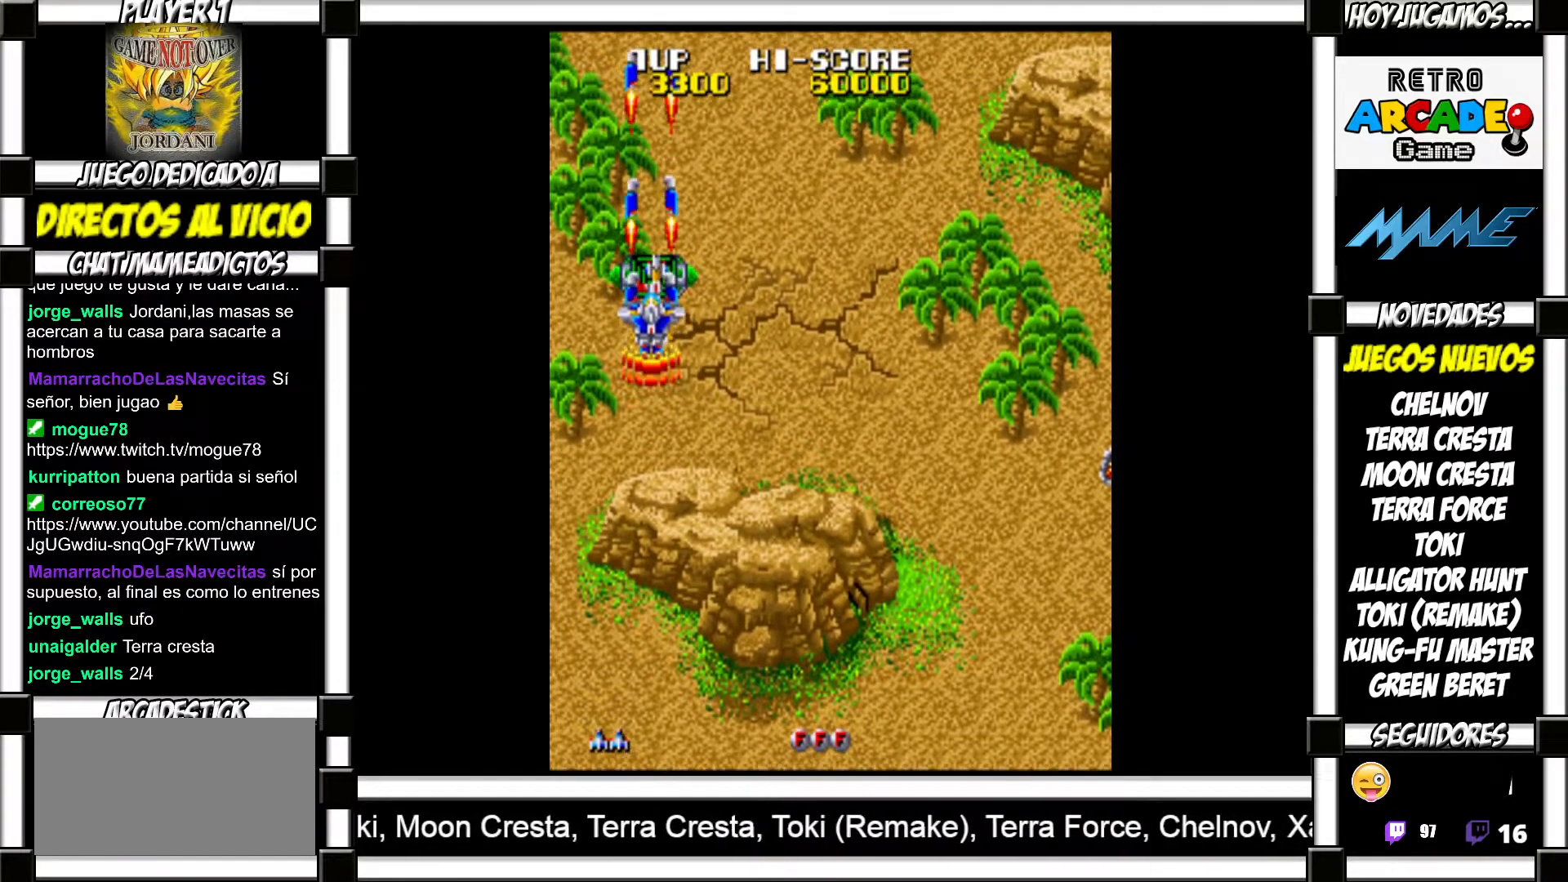
{"buttons": [], "events": [[33, "SQUARE", "down"], [83, "SQUARE", "up"], [200, "SQUARE", "down"], [267, "SQUARE", "up"], [400, "SQUARE", "down"], [450, "SQUARE", "up"]]}
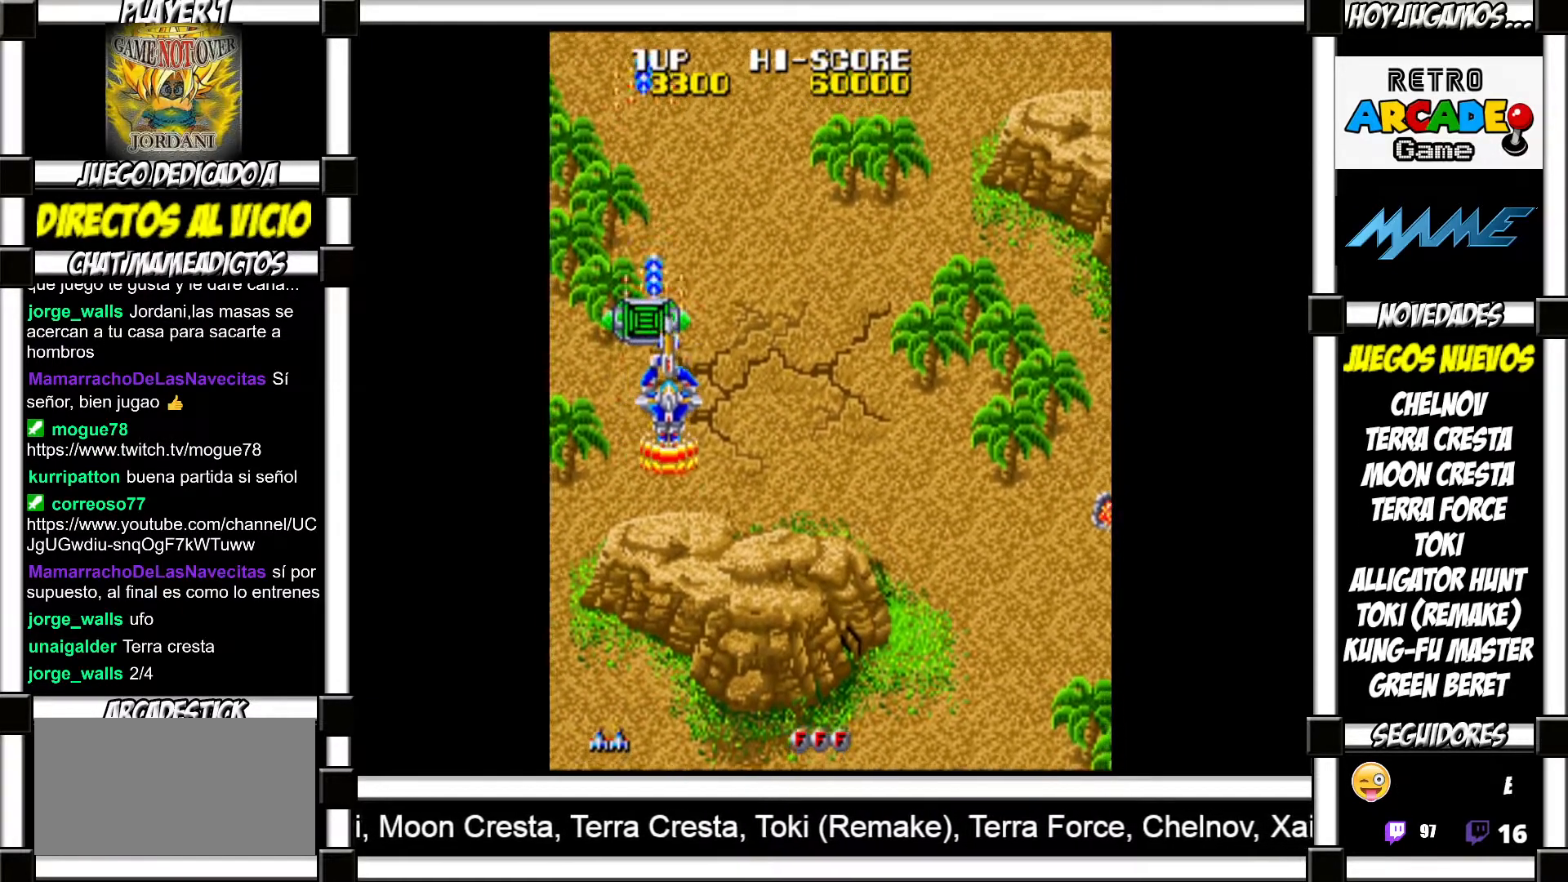
{"buttons": [], "events": [[67, "SQUARE", "down"], [117, "SQUARE", "up"], [233, "SQUARE", "down"], [283, "SQUARE", "up"], [417, "SQUARE", "down"], [450, "SQUARE", "up"]]}
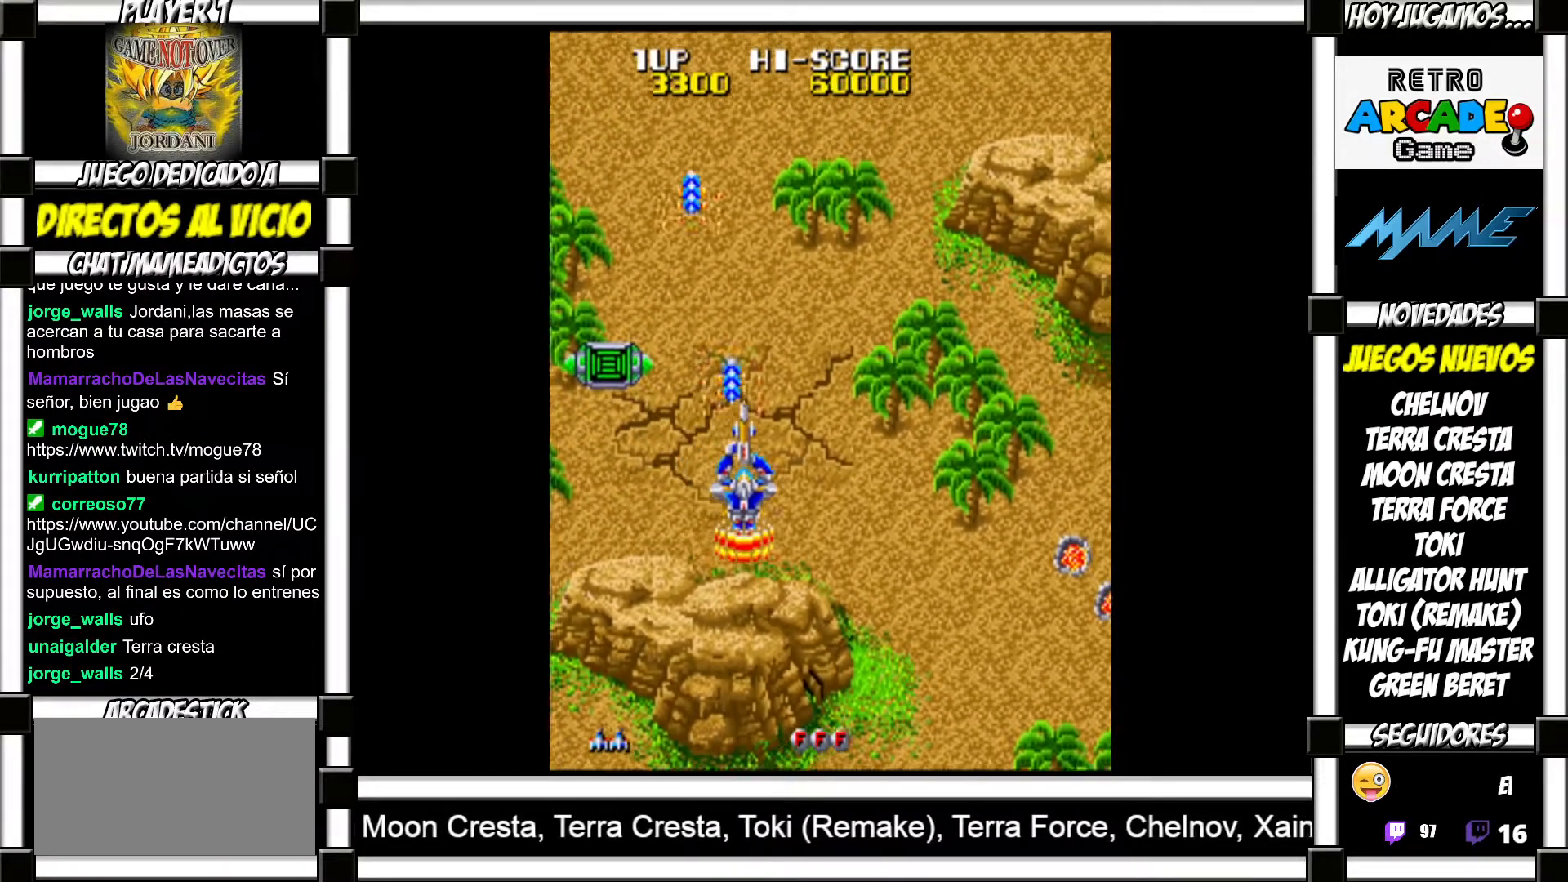
{"buttons": [], "events": [[67, "SQUARE", "down"], [117, "SQUARE", "up"], [217, "SQUARE", "down"], [267, "SQUARE", "up"], [383, "SQUARE", "down"], [433, "SQUARE", "up"]]}
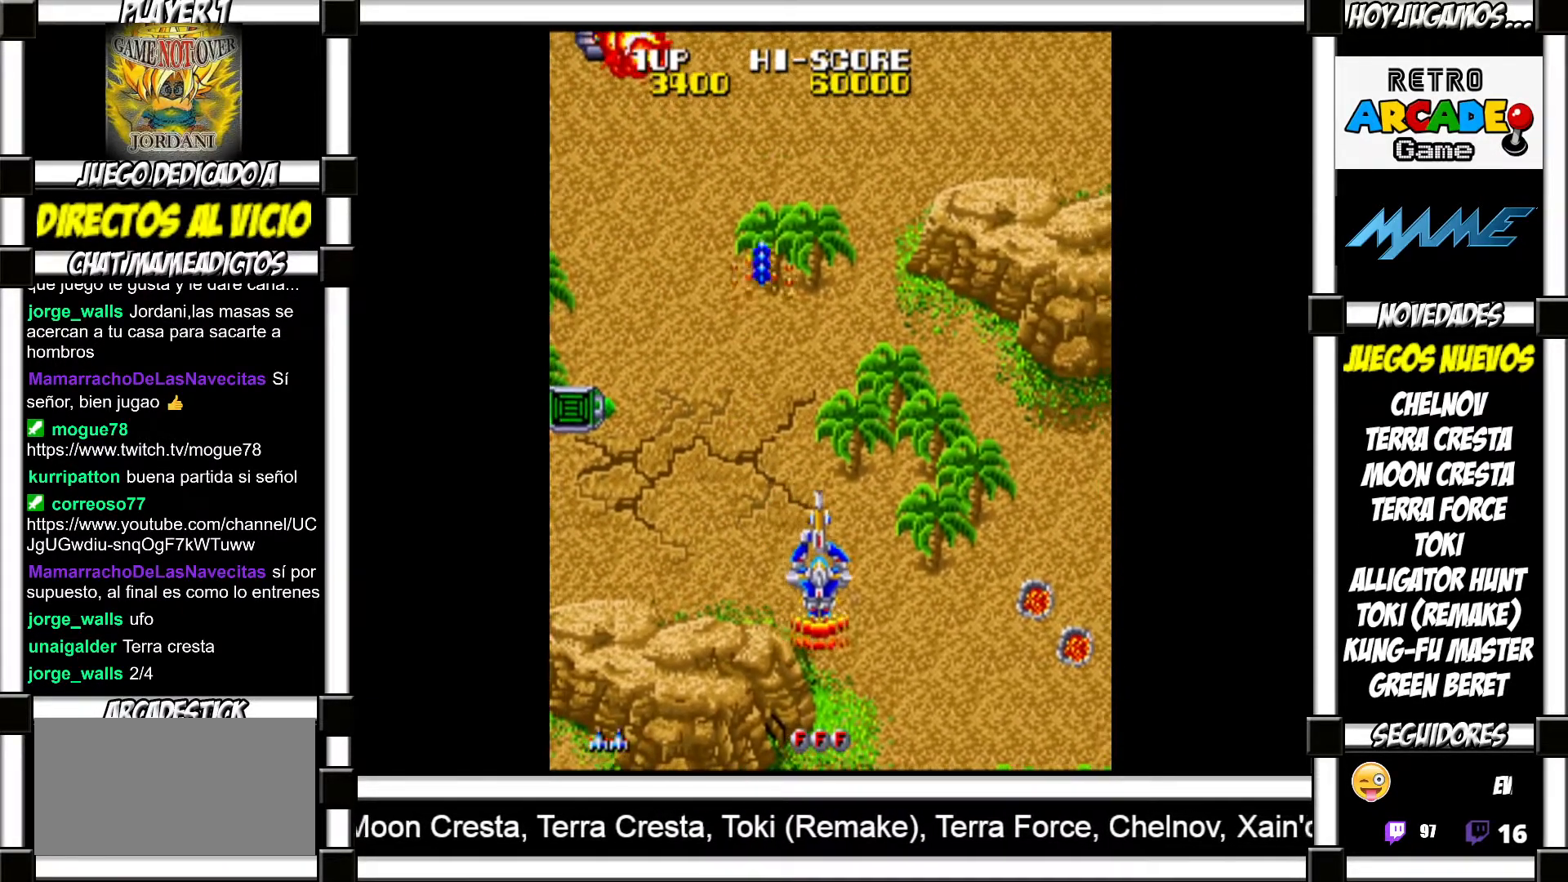
{"buttons": [], "events": [[17, "SQUARE", "down"], [67, "SQUARE", "up"], [150, "SQUARE", "down"], [200, "SQUARE", "up"], [300, "SQUARE", "down"], [333, "SQUARE", "up"]]}
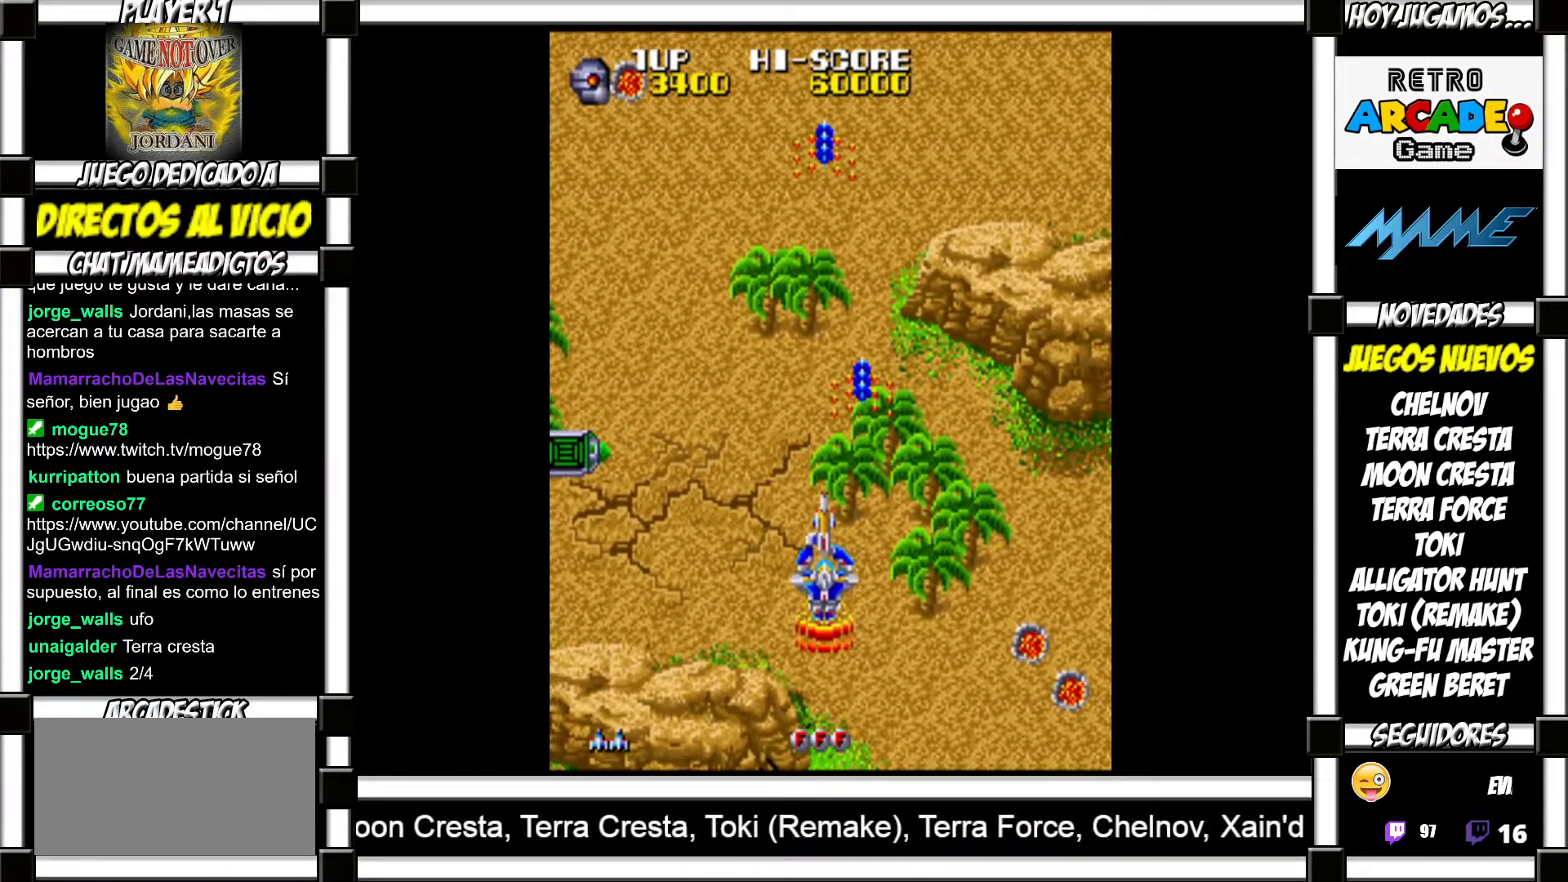
{"buttons": [], "events": [[50, "SQUARE", "down"], [67, "SQUARE", "up"], [167, "SQUARE", "down"], [200, "SQUARE", "up"], [283, "SQUARE", "down"], [317, "SQUARE", "up"], [433, "SQUARE", "down"], [450, "SQUARE", "up"]]}
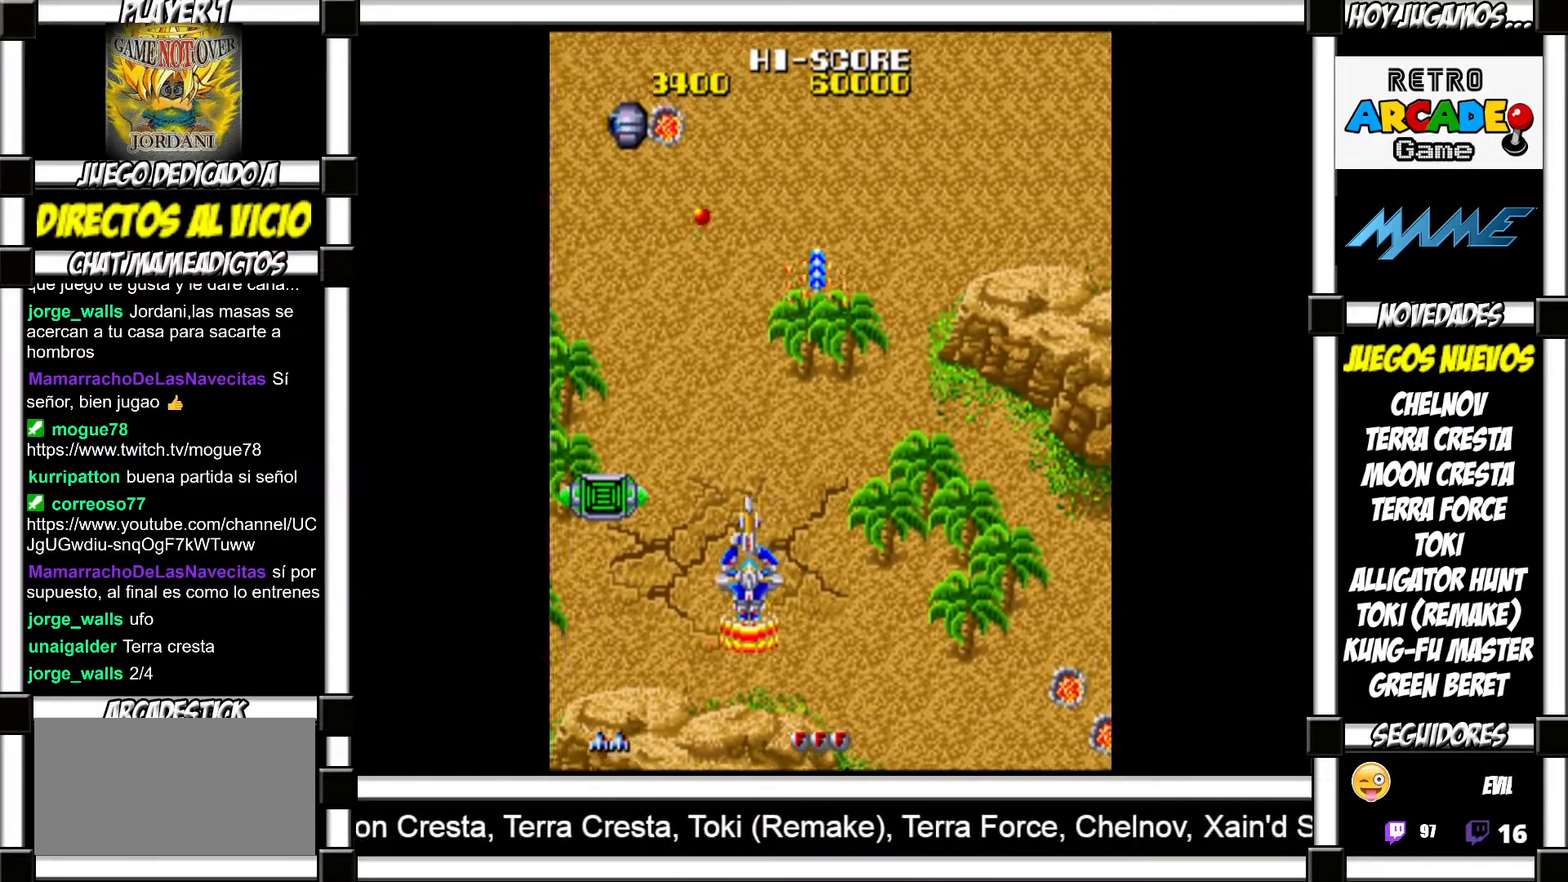
{"buttons": [], "events": [[150, "SQUARE", "down"], [183, "SQUARE", "up"], [267, "SQUARE", "down"], [317, "SQUARE", "up"], [417, "SQUARE", "down"], [433, "SQUARE", "up"]]}
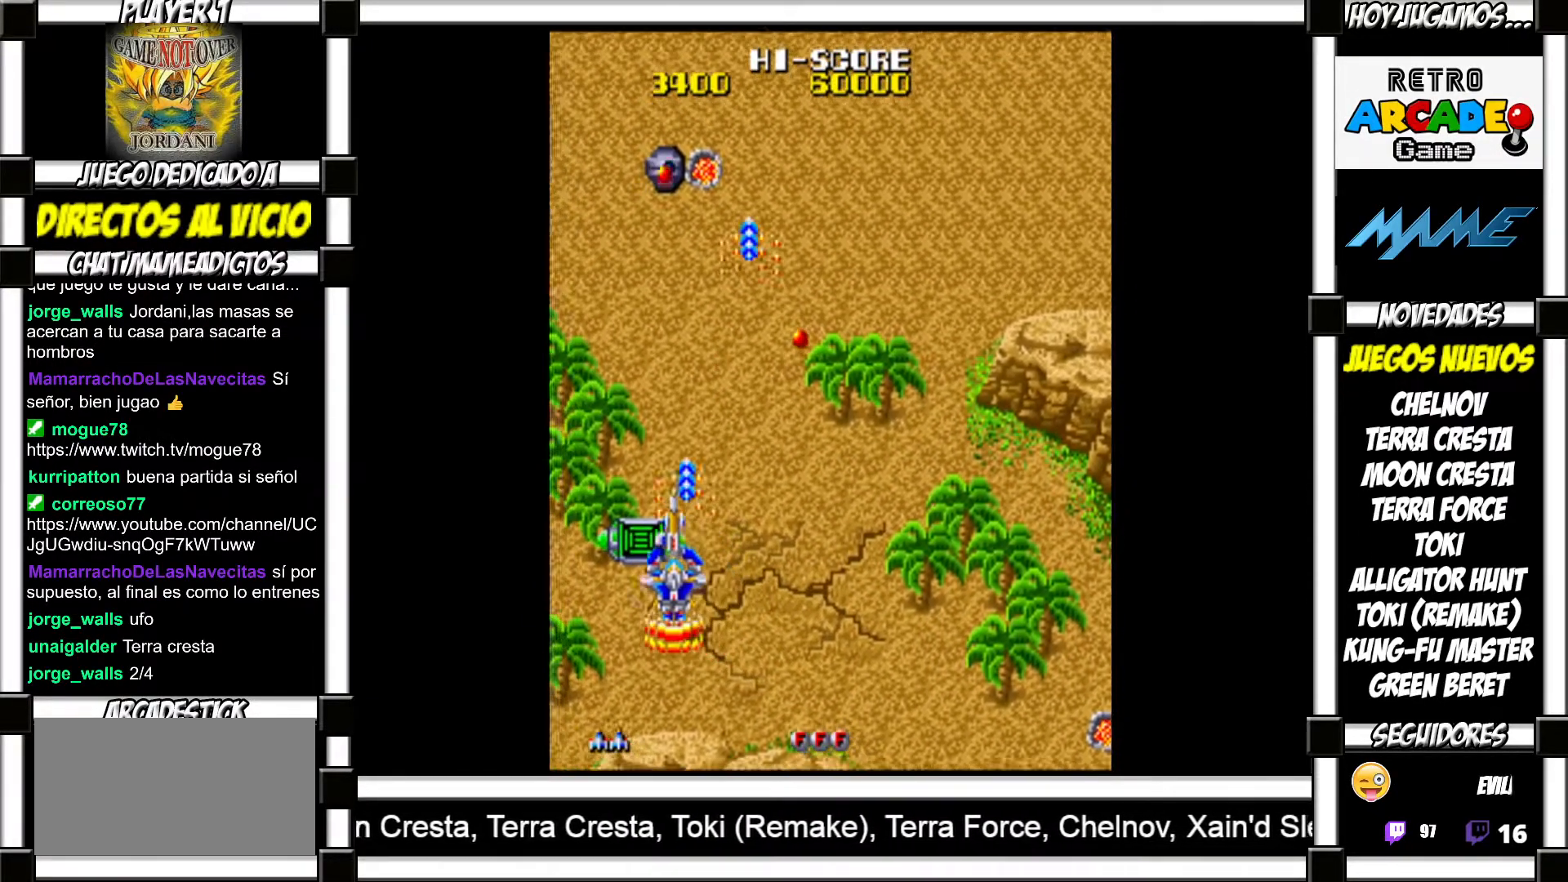
{"buttons": [], "events": [[33, "SQUARE", "down"], [50, "SQUARE", "up"], [150, "SQUARE", "down"], [167, "SQUARE", "up"], [283, "SQUARE", "down"], [317, "SQUARE", "up"]]}
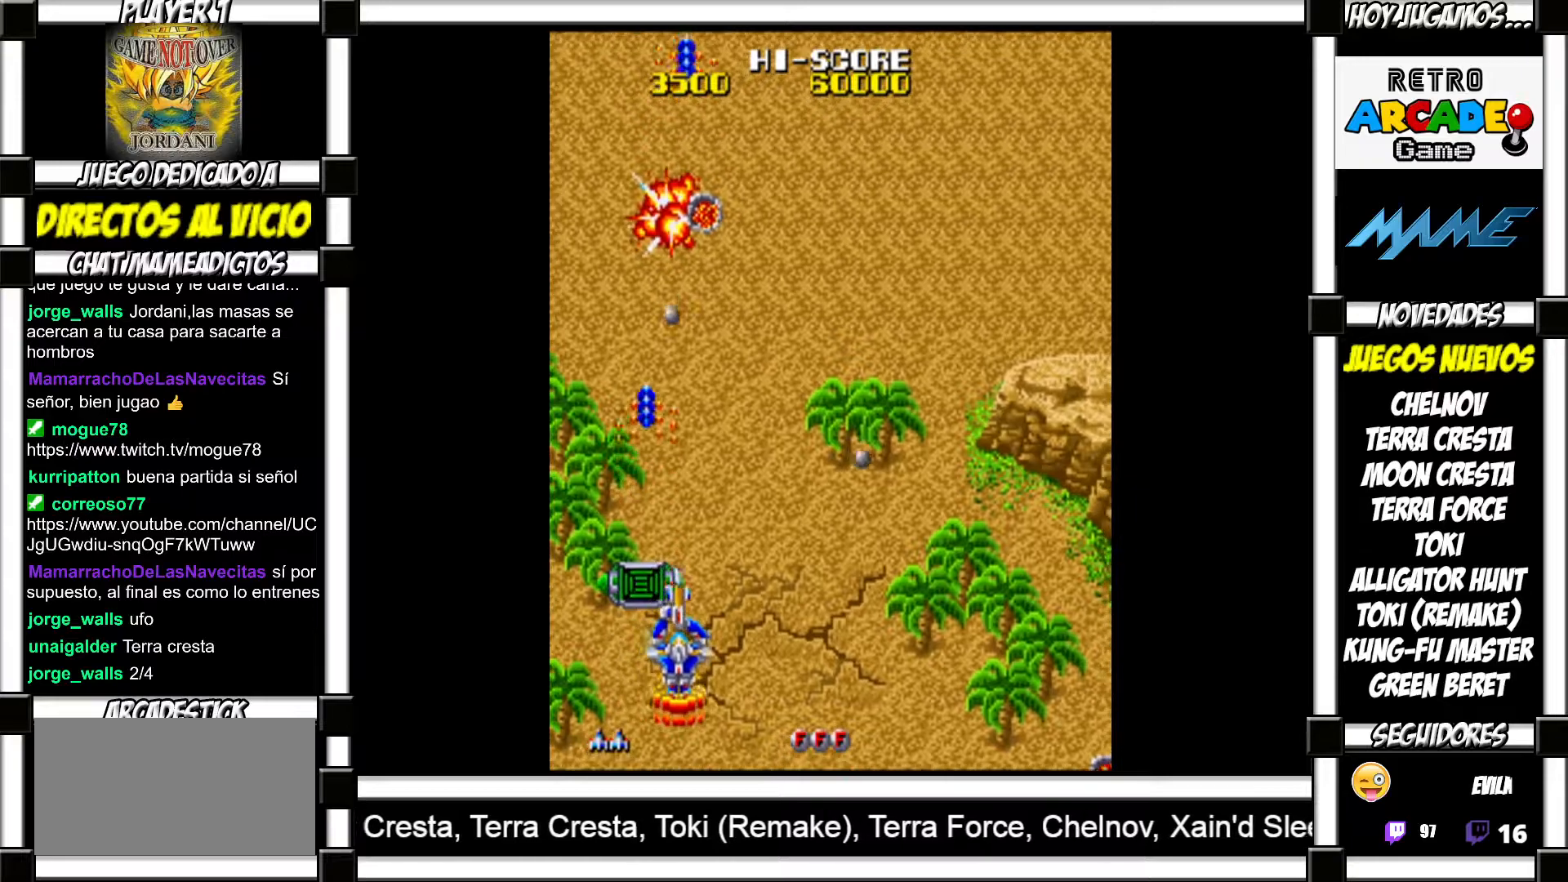
{"buttons": [], "events": [[50, "SQUARE", "down"], [67, "SQUARE", "up"], [183, "SQUARE", "down"], [217, "SQUARE", "up"], [317, "SQUARE", "down"], [350, "SQUARE", "up"], [450, "SQUARE", "down"], [467, "SQUARE", "up"]]}
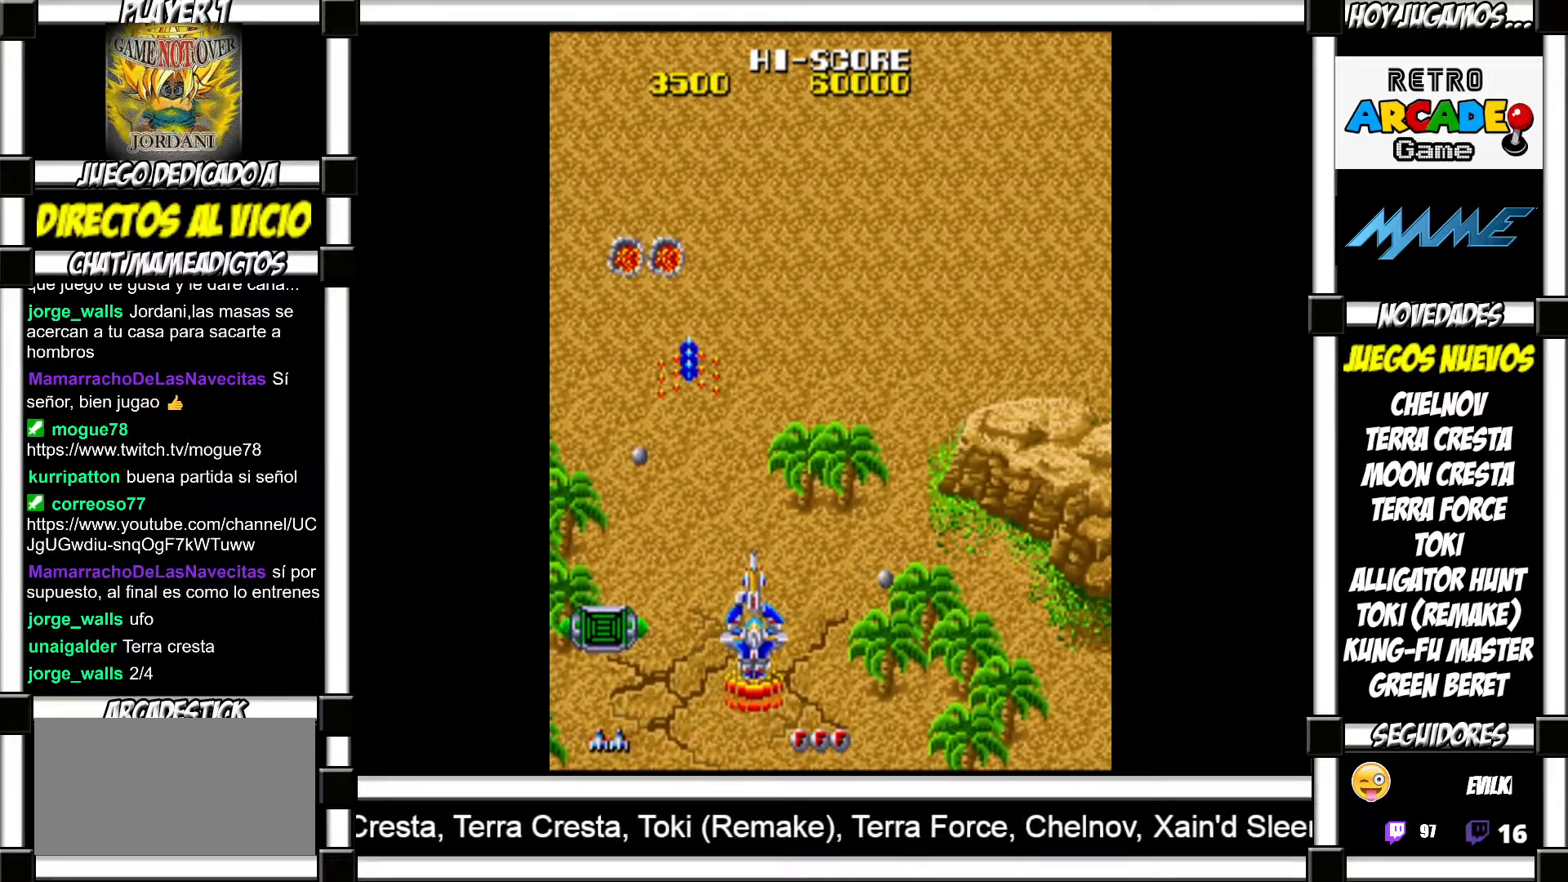
{"buttons": [], "events": [[50, "SQUARE", "down"], [100, "SQUARE", "up"], [200, "SQUARE", "down"], [217, "SQUARE", "up"], [317, "SQUARE", "down"], [350, "SQUARE", "up"], [467, "SQUARE", "down"], [483, "SQUARE", "up"]]}
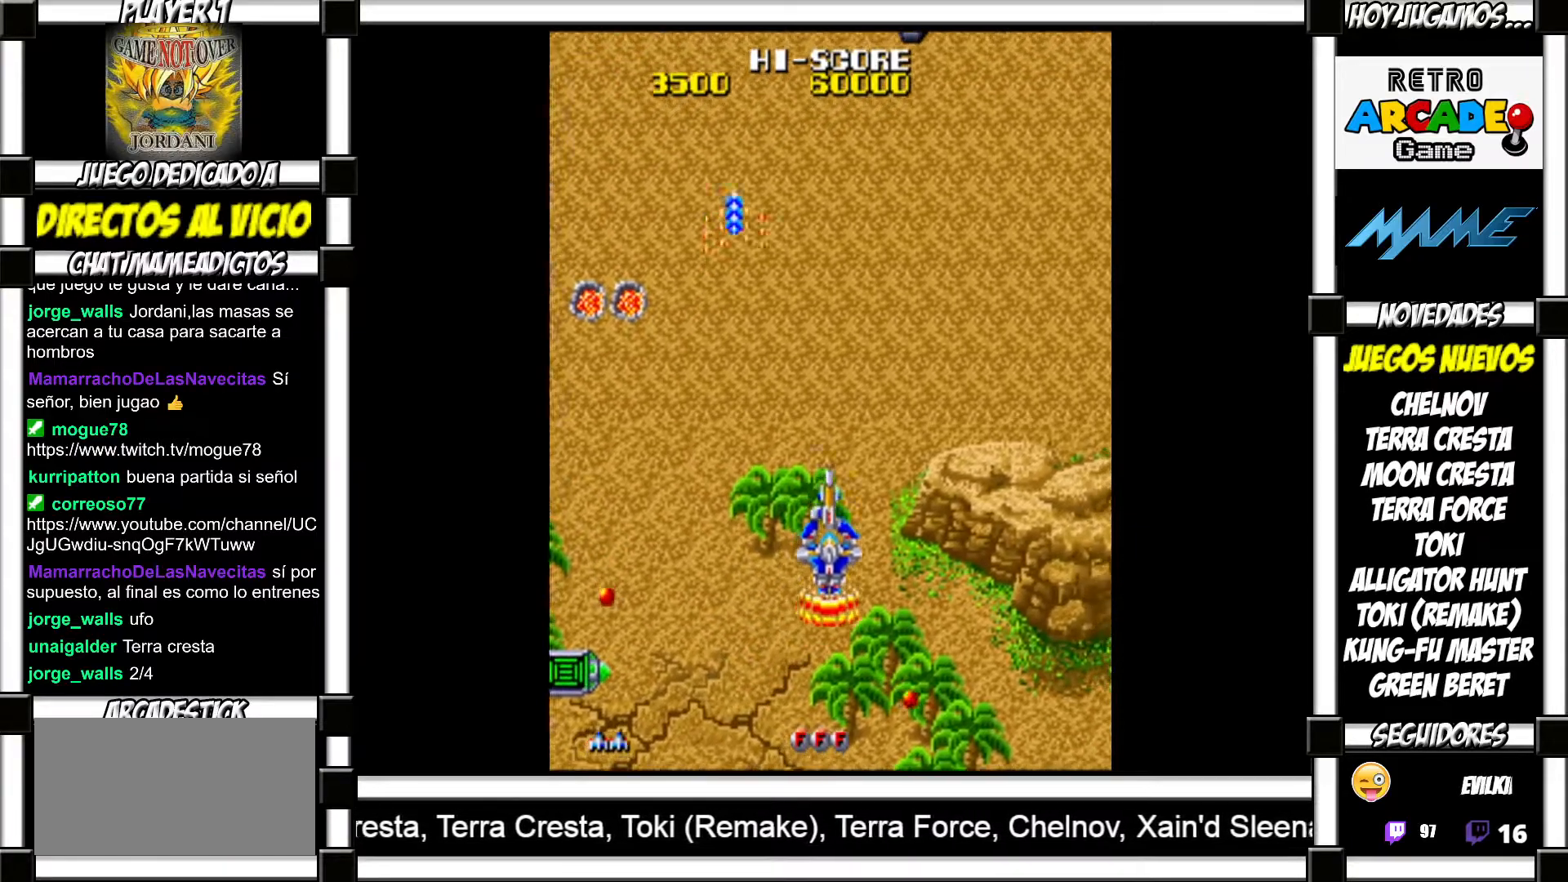
{"buttons": [], "events": [[83, "SQUARE", "down"], [117, "SQUARE", "up"], [217, "SQUARE", "down"], [233, "SQUARE", "up"], [333, "SQUARE", "down"], [367, "SQUARE", "up"], [467, "SQUARE", "down"], [500, "SQUARE", "up"]]}
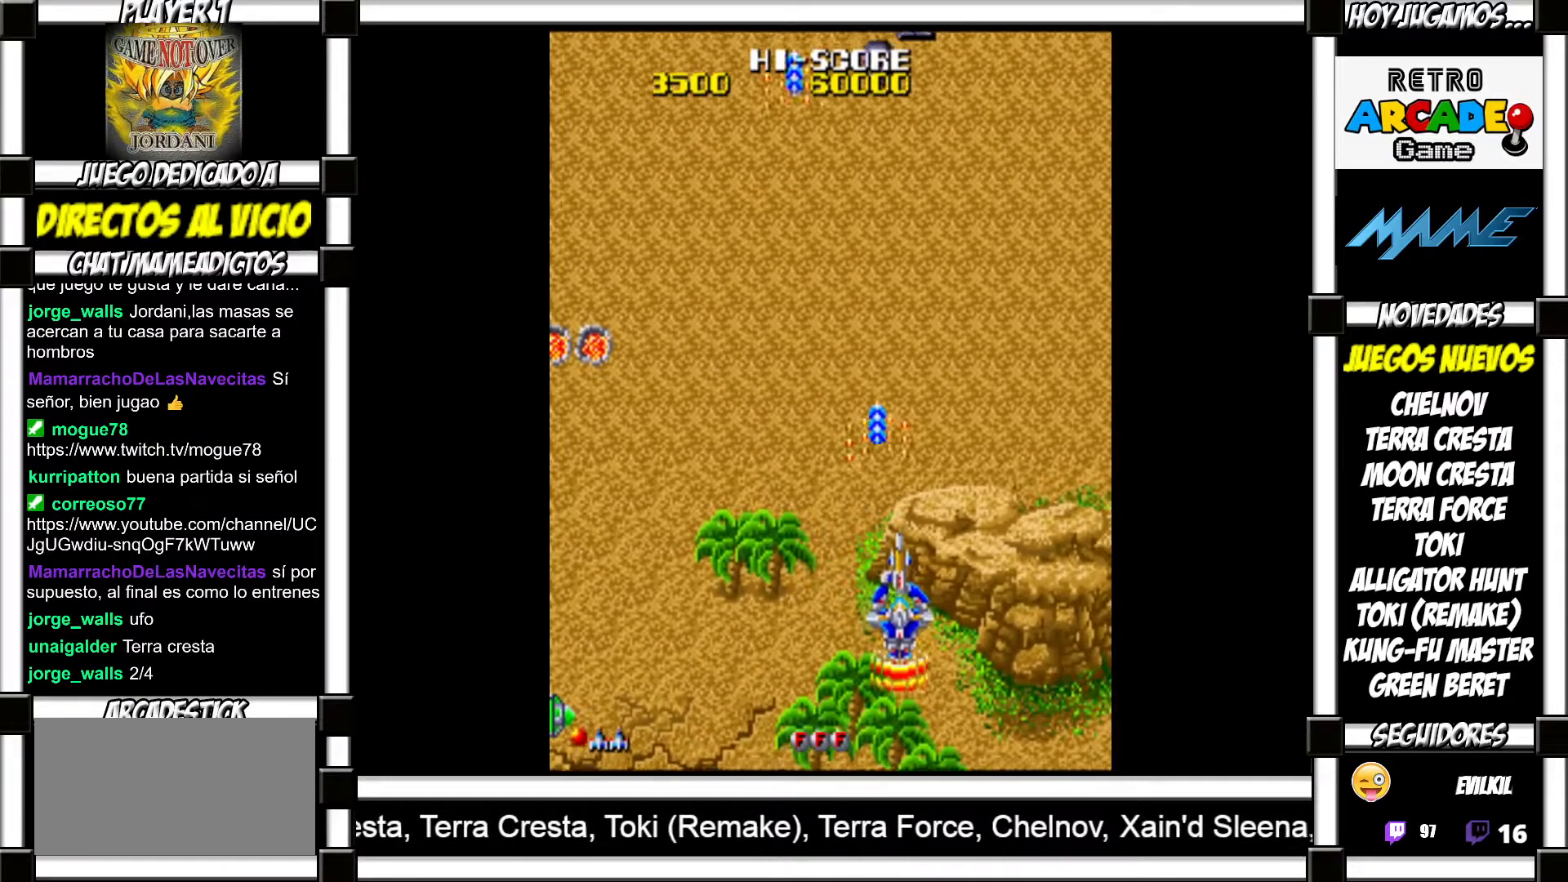
{"buttons": [], "events": [[83, "SQUARE", "down"], [117, "SQUARE", "up"], [200, "SQUARE", "down"], [233, "SQUARE", "up"], [333, "SQUARE", "down"], [367, "SQUARE", "up"], [467, "SQUARE", "down"], [500, "SQUARE", "up"]]}
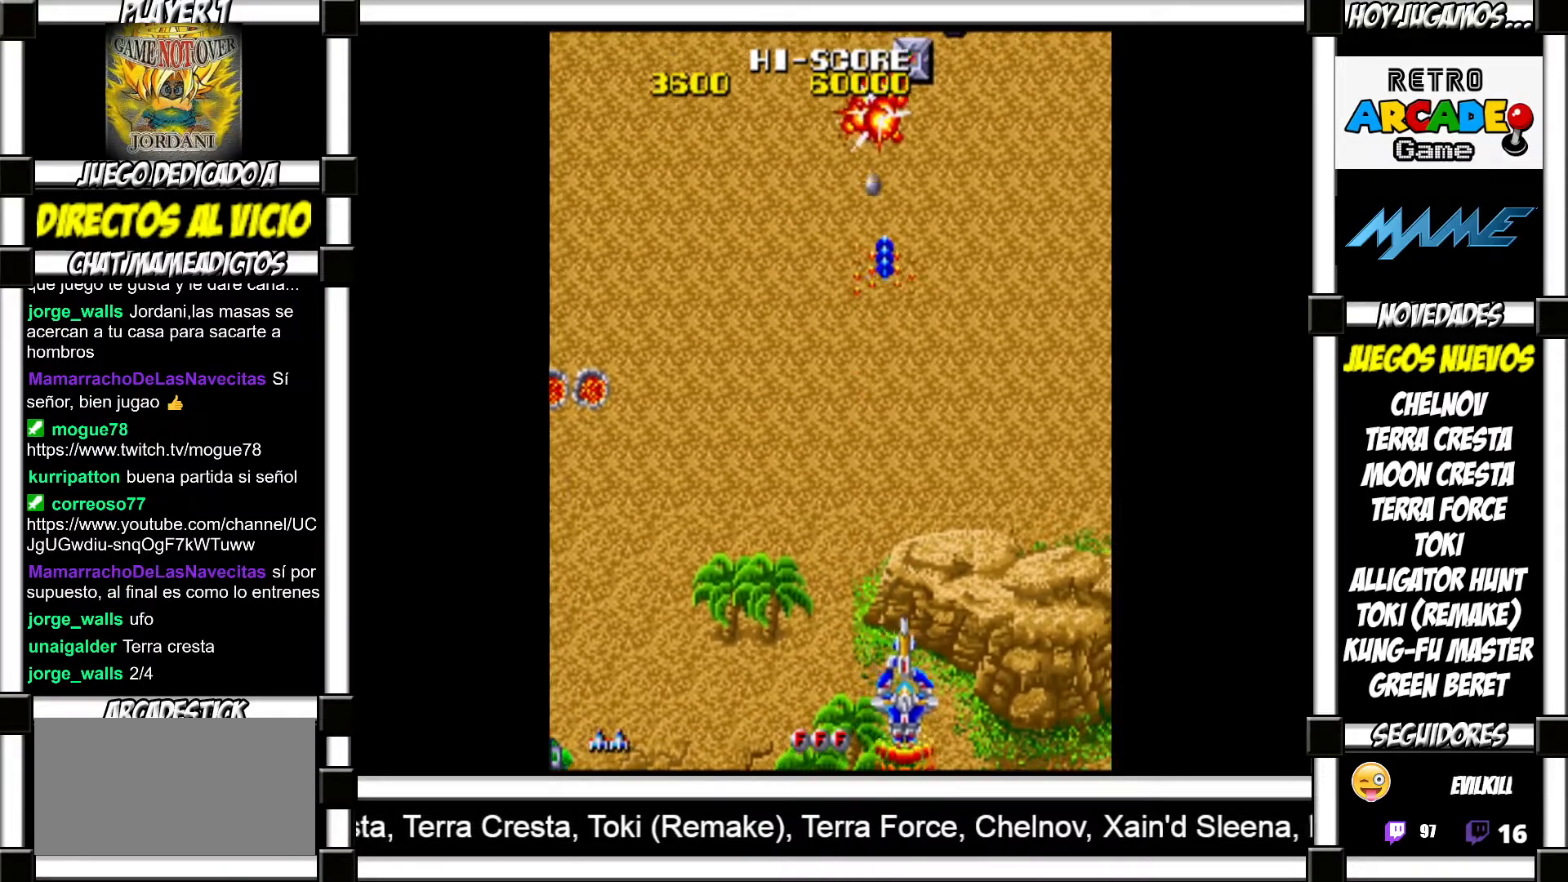
{"buttons": [], "events": [[67, "SQUARE", "down"], [133, "SQUARE", "up"], [233, "SQUARE", "down"], [300, "SQUARE", "up"], [383, "SQUARE", "down"], [433, "SQUARE", "up"]]}
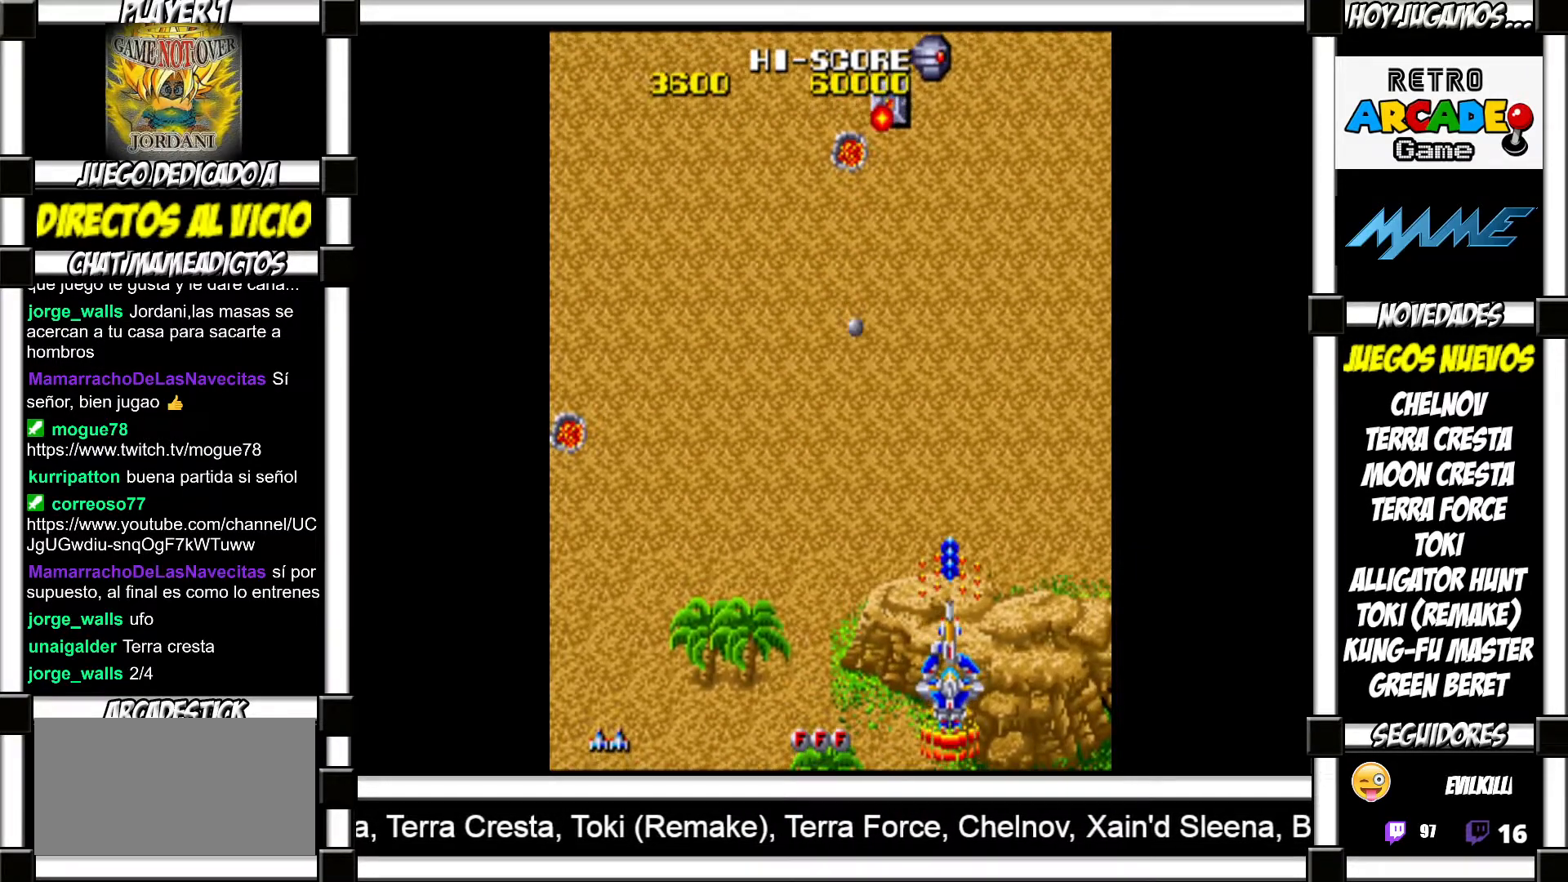
{"buttons": [], "events": [[33, "SQUARE", "down"], [83, "SQUARE", "up"], [167, "SQUARE", "down"], [217, "SQUARE", "up"], [317, "SQUARE", "down"], [367, "SQUARE", "up"], [450, "SQUARE", "down"], [483, "SQUARE", "up"]]}
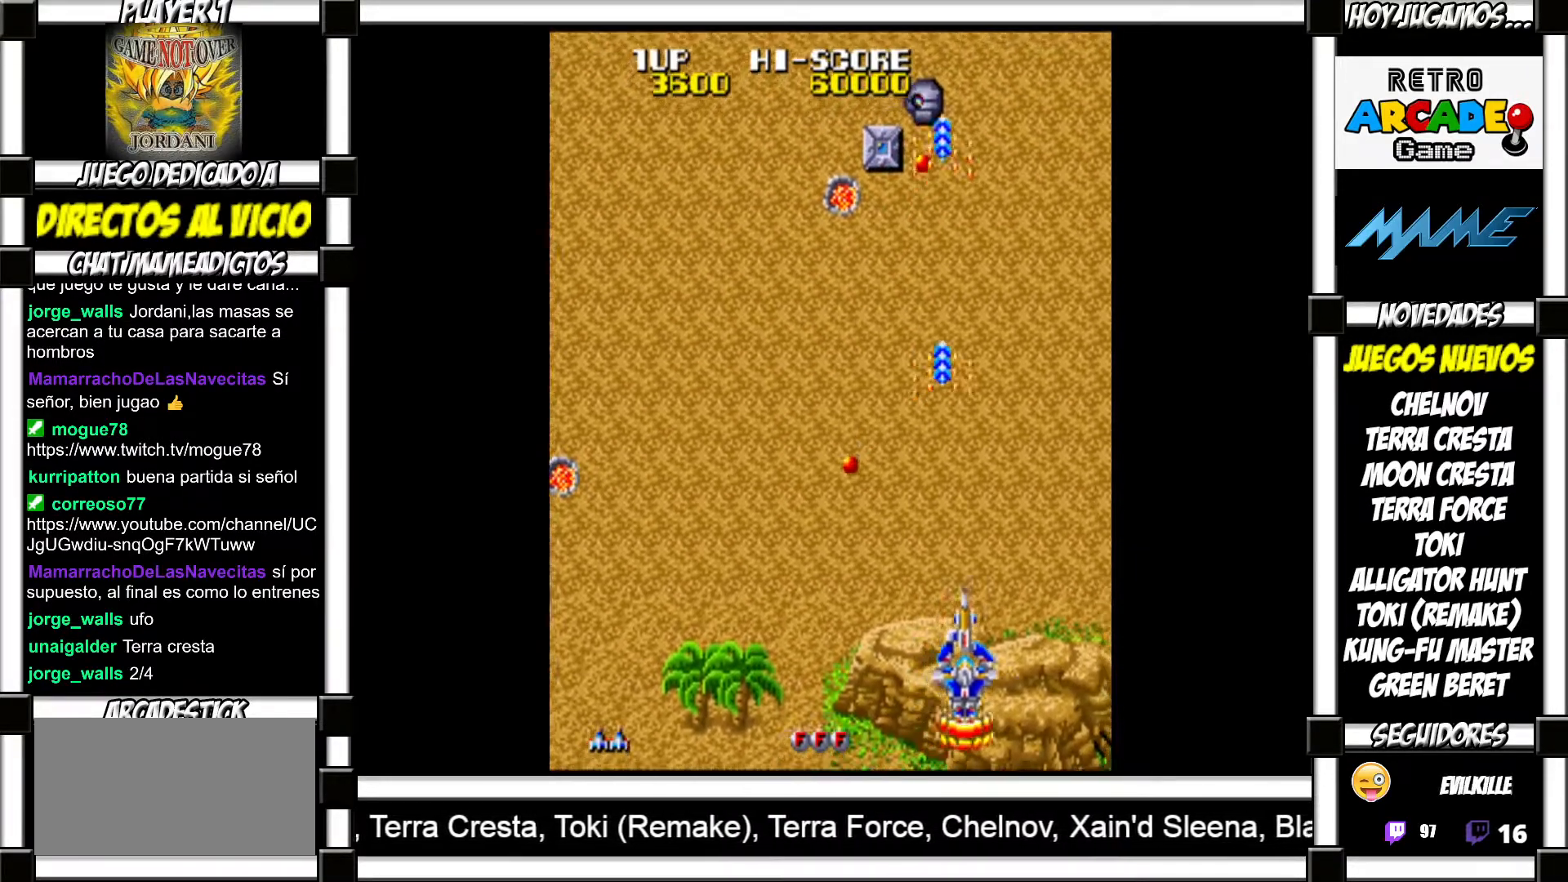
{"buttons": ["SQUARE"], "events": [[83, "SQUARE", "down"], [117, "SQUARE", "up"], [217, "SQUARE", "down"], [233, "SQUARE", "up"], [350, "SQUARE", "down"], [367, "SQUARE", "up"], [450, "SQUARE", "down"]]}
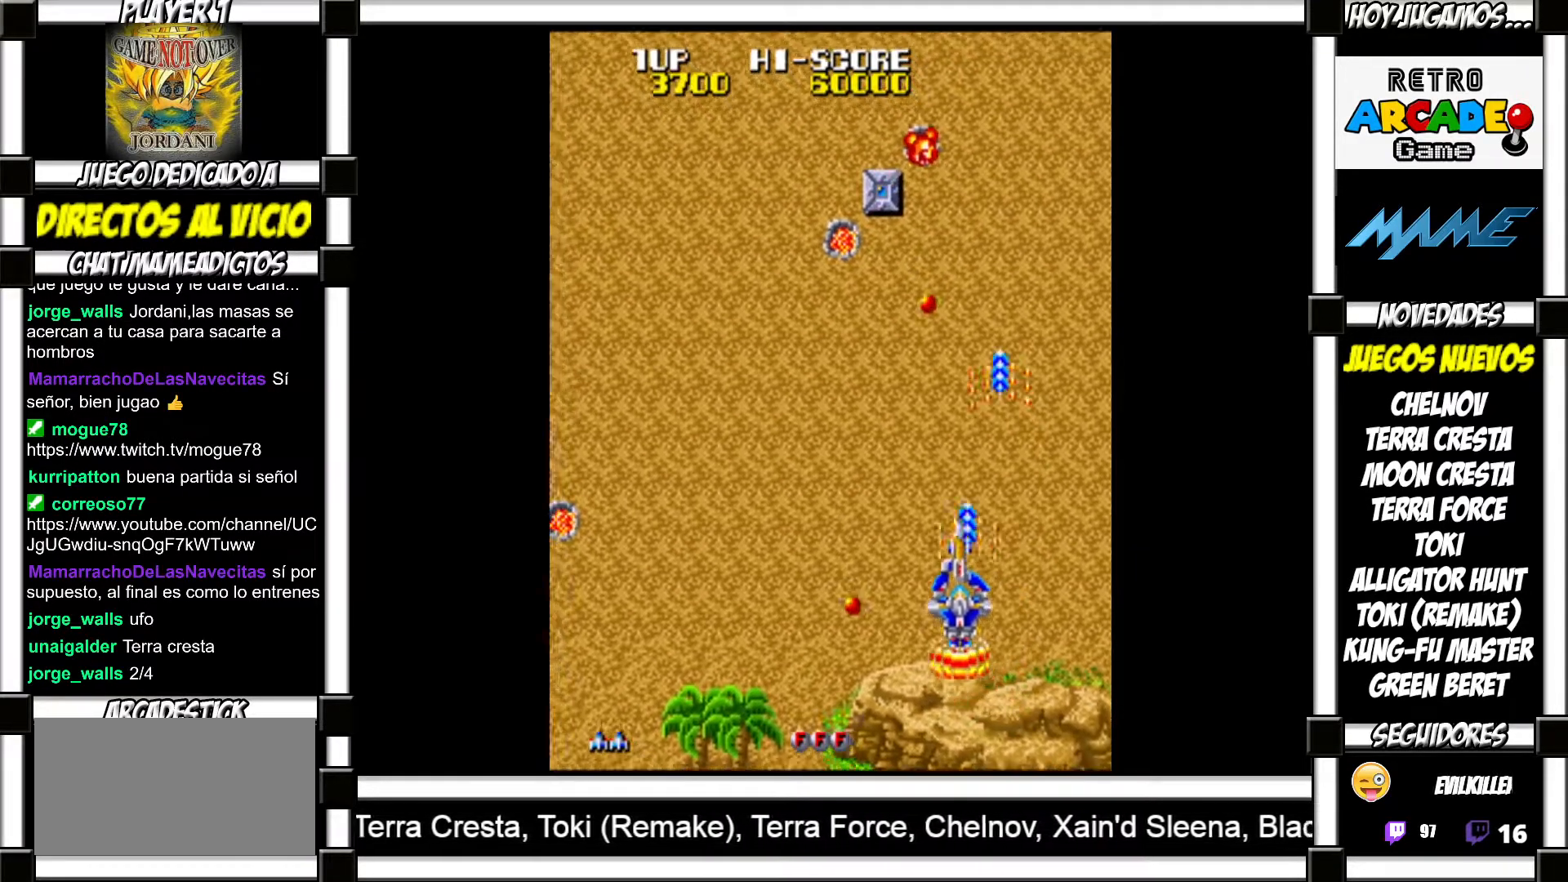
{"buttons": ["SQUARE"], "events": [[33, "SQUARE", "up"], [200, "SQUARE", "down"], [233, "SQUARE", "up"], [333, "SQUARE", "down"], [367, "SQUARE", "up"], [483, "SQUARE", "down"]]}
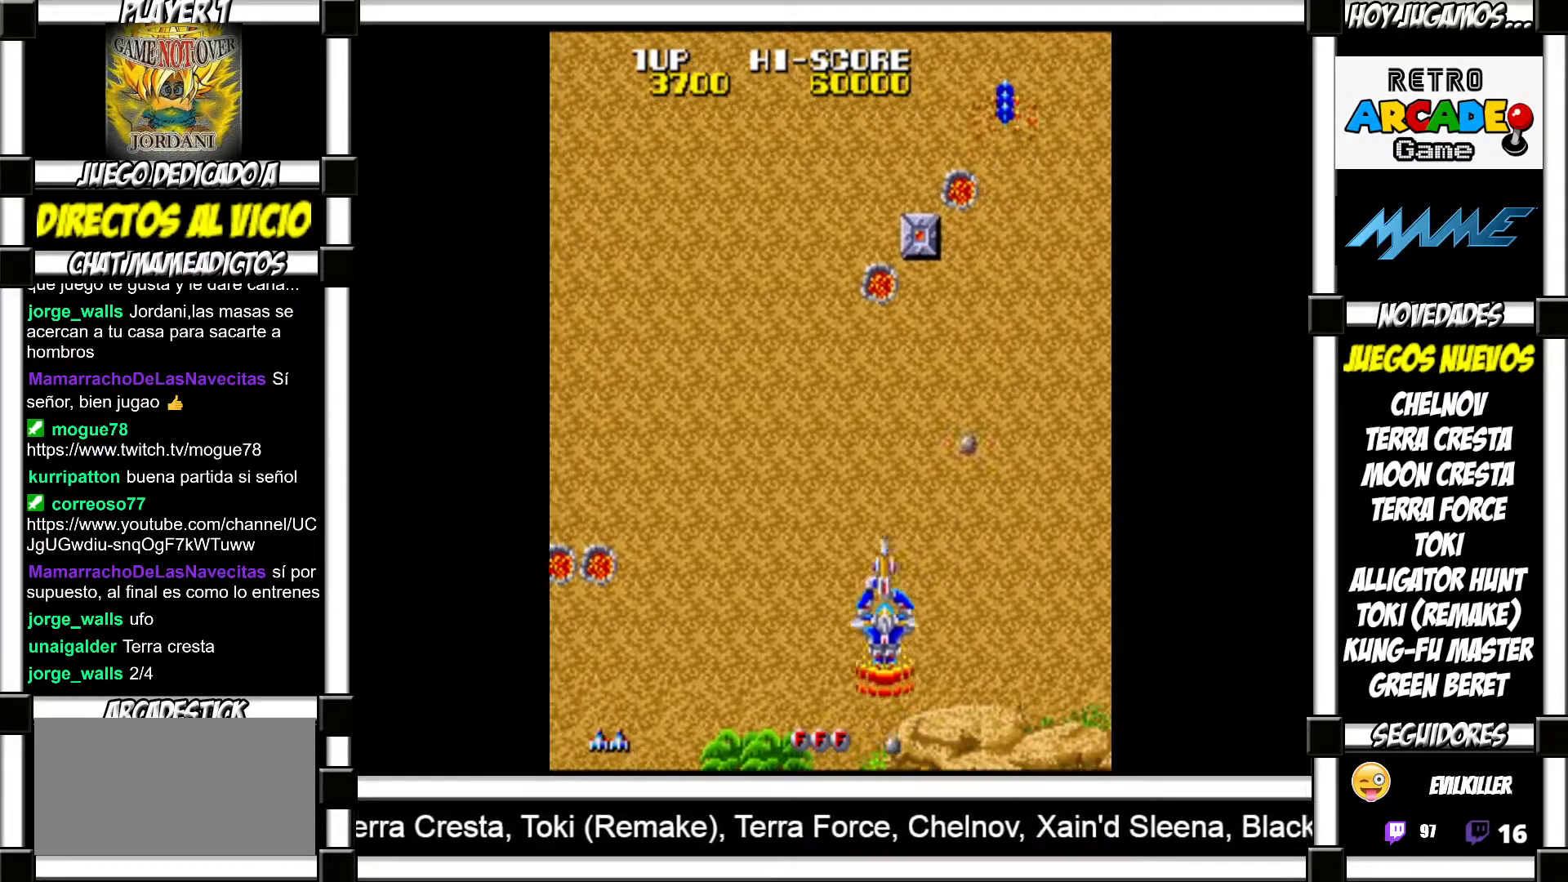
{"buttons": ["SQUARE"], "events": [[17, "SQUARE", "up"], [133, "SQUARE", "down"], [183, "SQUARE", "up"], [300, "SQUARE", "down"], [383, "SQUARE", "up"], [467, "SQUARE", "down"]]}
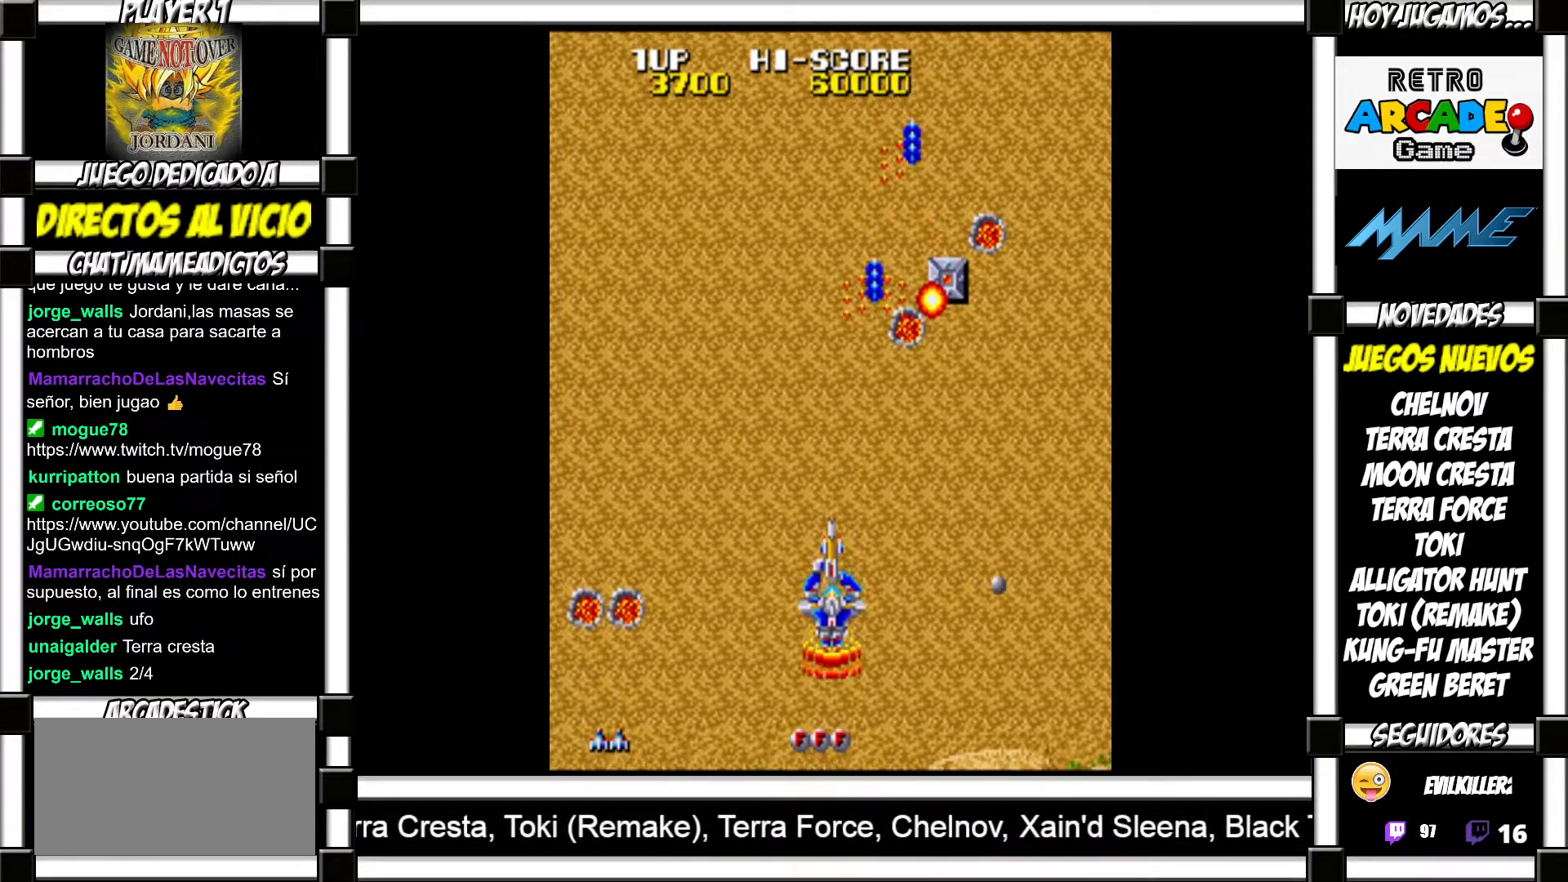
{"buttons": [], "events": [[50, "SQUARE", "up"], [183, "SQUARE", "down"], [267, "SQUARE", "up"], [383, "SQUARE", "down"], [450, "SQUARE", "up"]]}
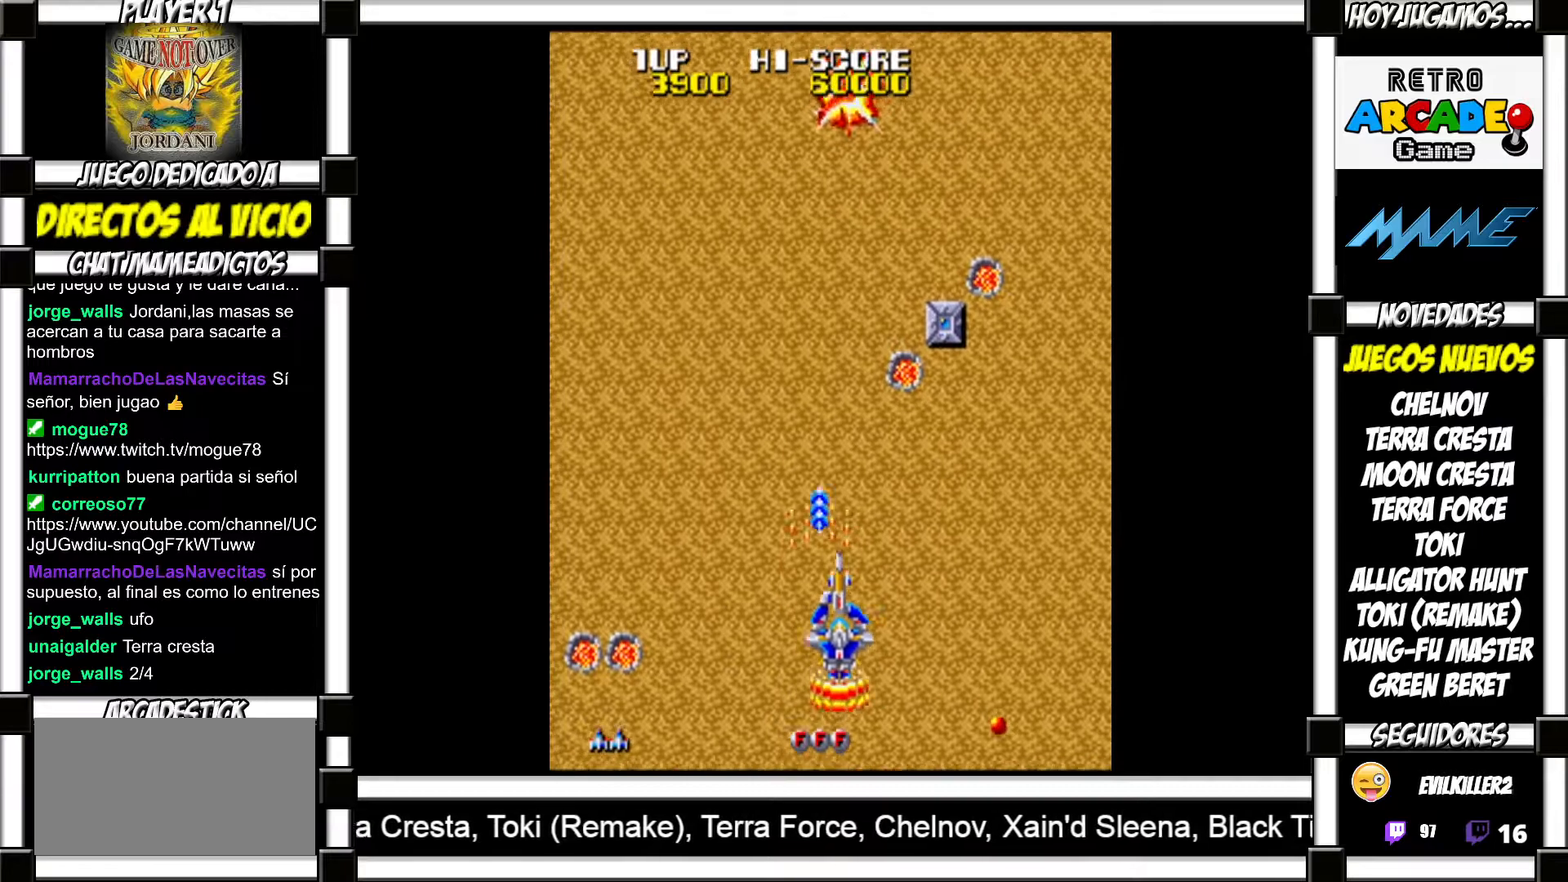
{"buttons": ["SQUARE"], "events": [[100, "SQUARE", "down"], [133, "SQUARE", "up"], [283, "SQUARE", "down"], [350, "SQUARE", "up"], [483, "SQUARE", "down"]]}
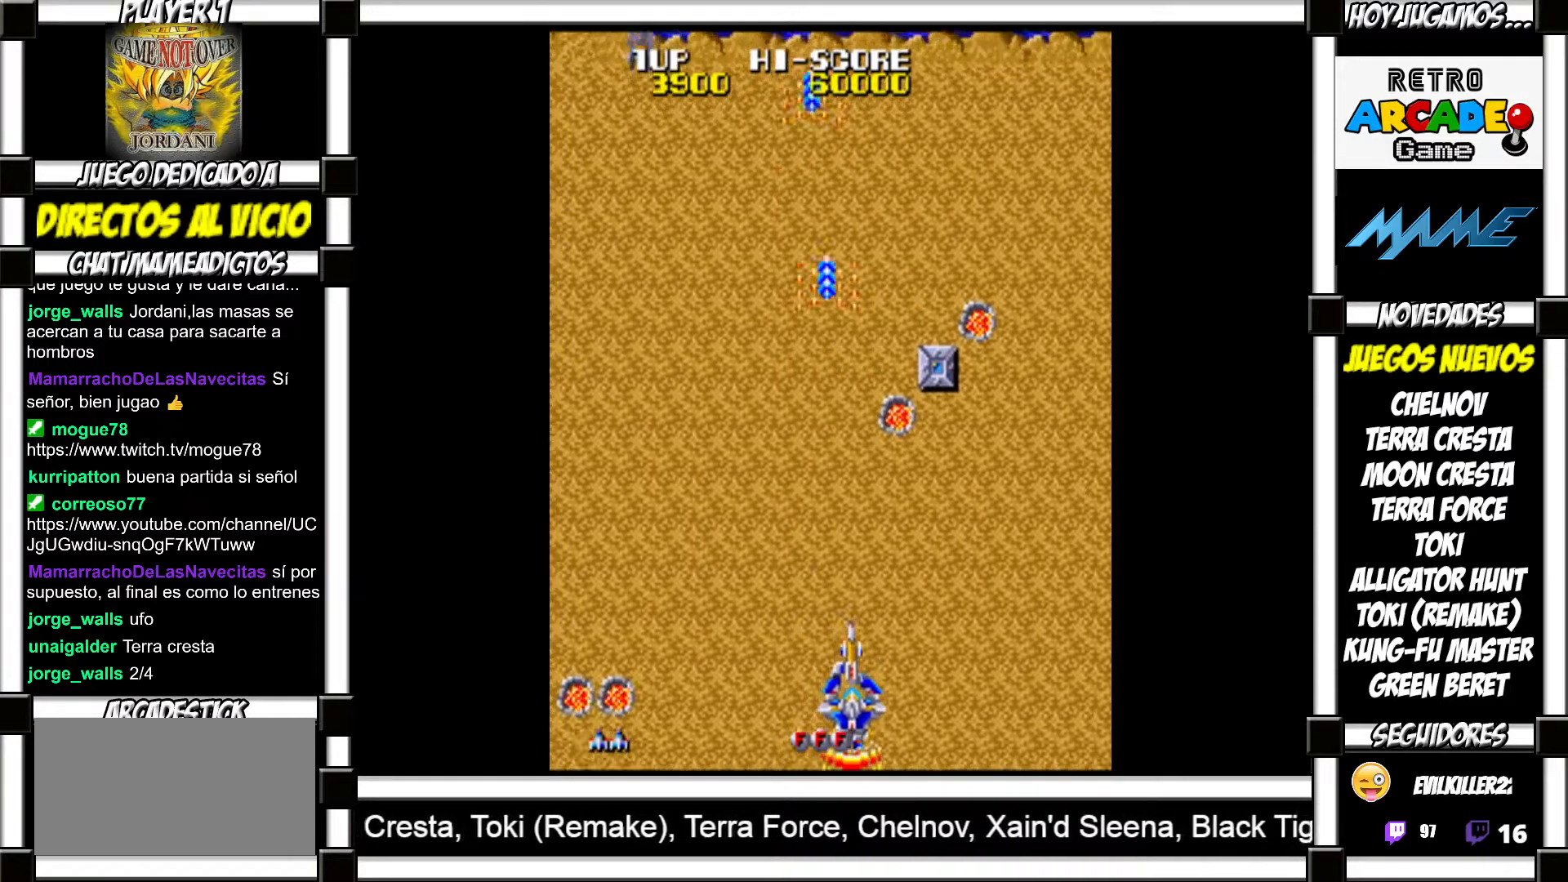
{"buttons": [], "events": [[50, "SQUARE", "up"], [183, "SQUARE", "down"], [233, "SQUARE", "up"], [367, "SQUARE", "down"], [433, "SQUARE", "up"]]}
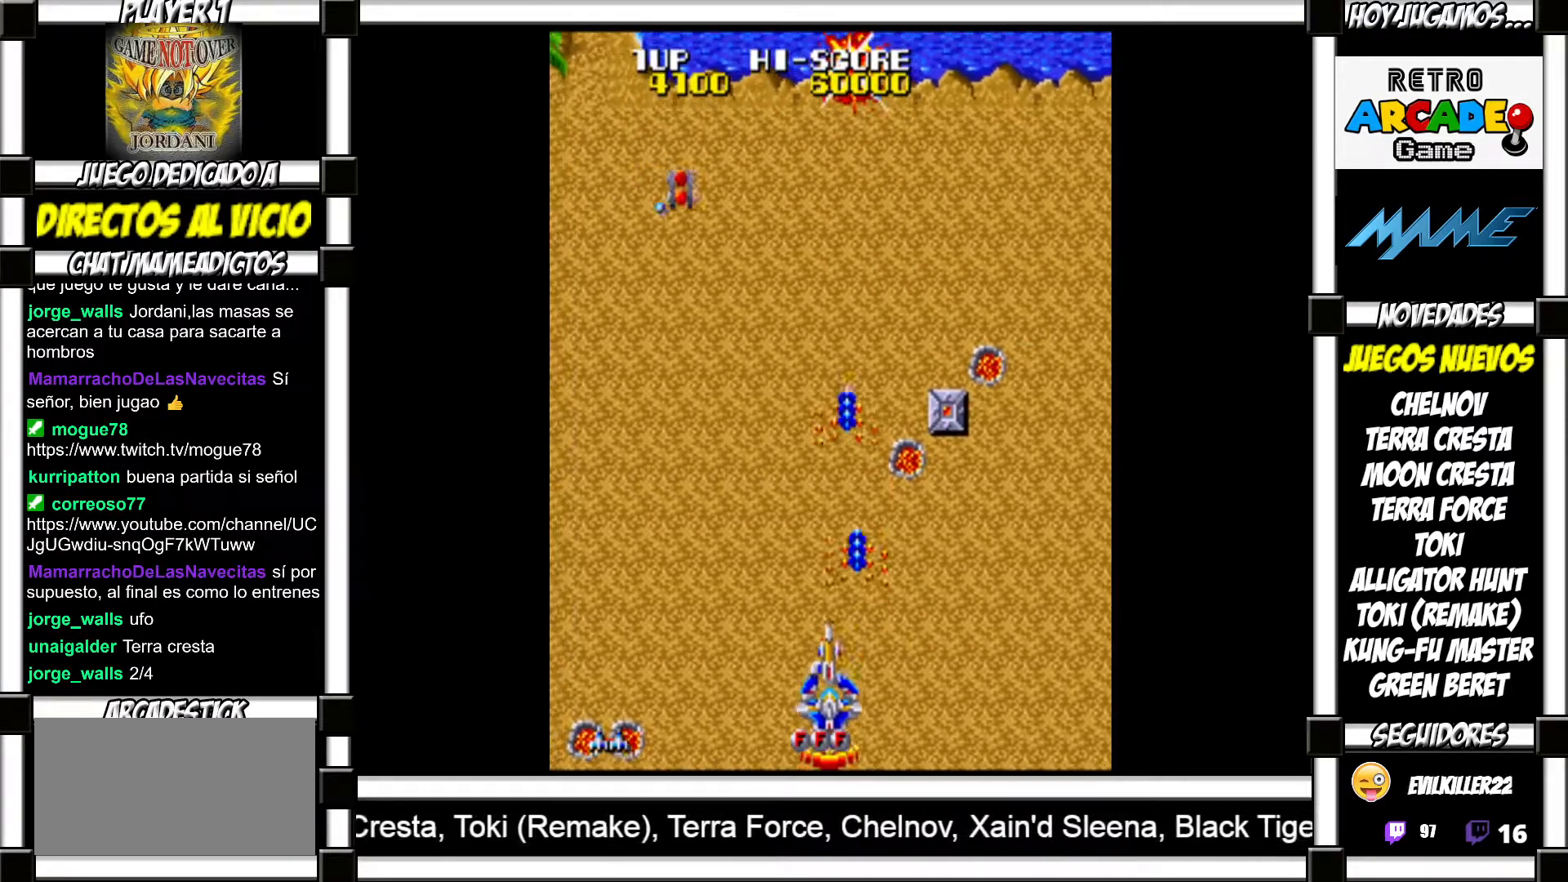
{"buttons": [], "events": [[267, "SQUARE", "down"], [333, "SQUARE", "up"], [433, "SQUARE", "down"], [483, "SQUARE", "up"]]}
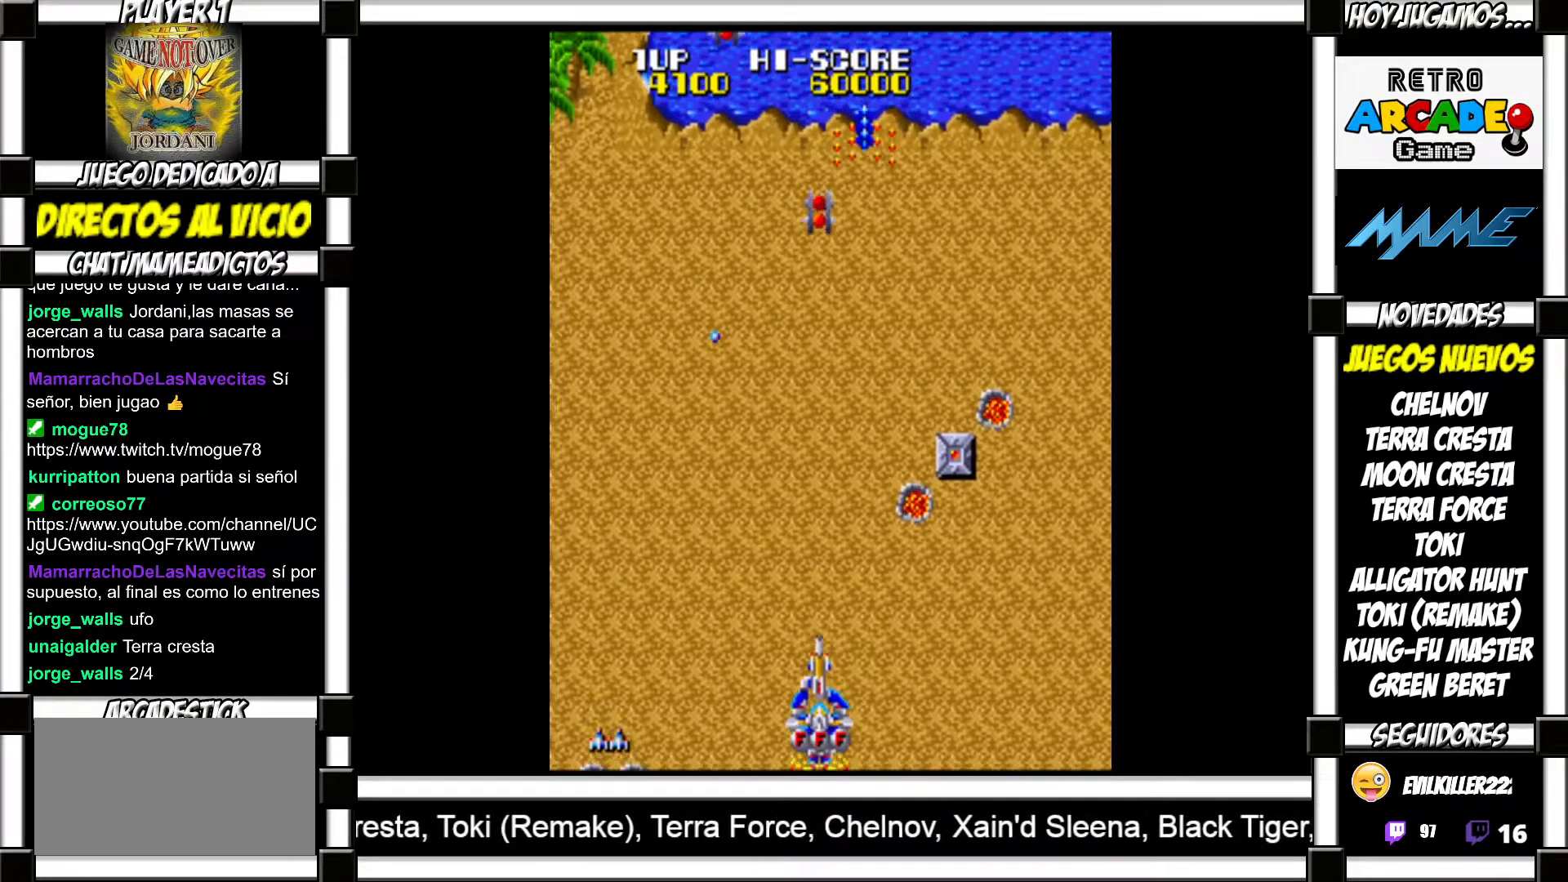
{"buttons": [], "events": [[100, "SQUARE", "down"], [150, "SQUARE", "up"], [250, "SQUARE", "down"], [283, "SQUARE", "up"], [367, "SQUARE", "down"], [433, "SQUARE", "up"]]}
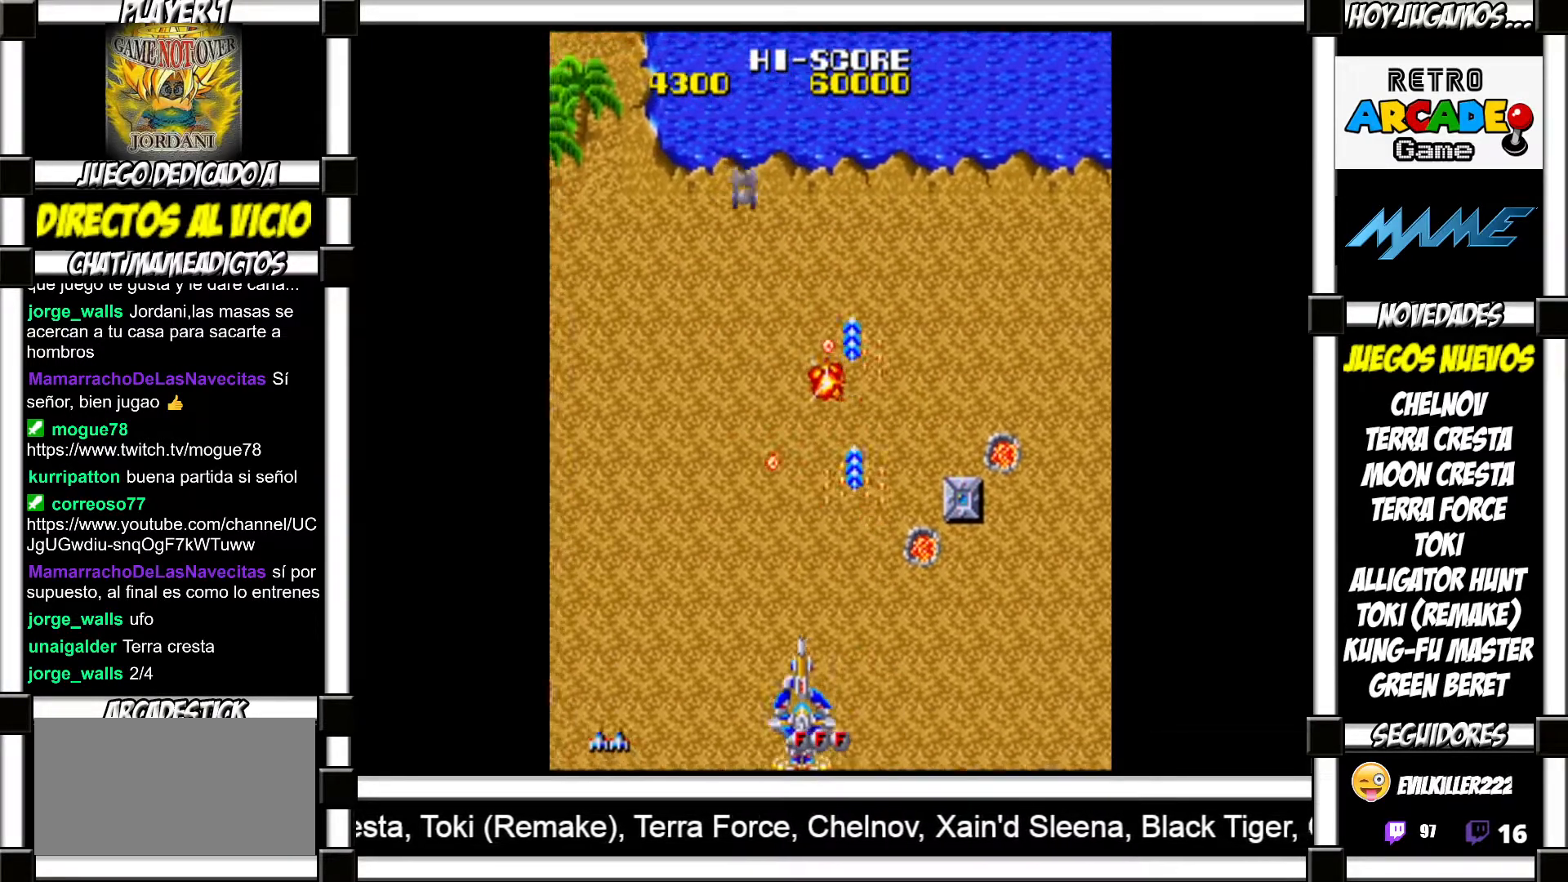
{"buttons": [], "events": [[17, "SQUARE", "down"], [67, "SQUARE", "up"], [150, "SQUARE", "down"], [183, "SQUARE", "up"], [267, "SQUARE", "down"], [317, "SQUARE", "up"]]}
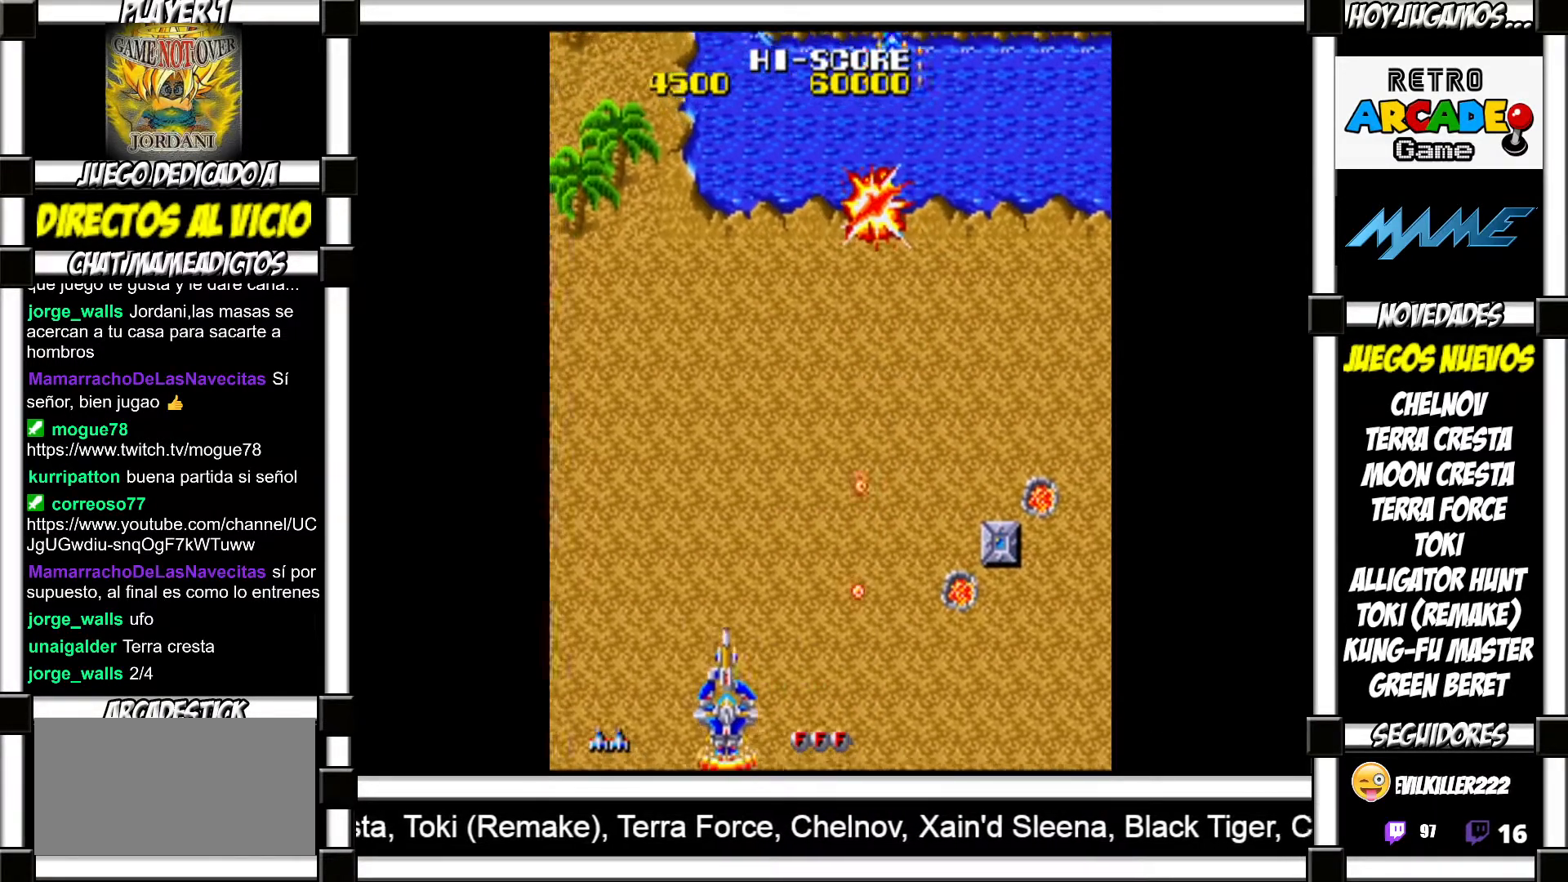
{"buttons": [], "events": [[217, "SQUARE", "down"], [283, "SQUARE", "up"], [400, "SQUARE", "down"], [467, "SQUARE", "up"]]}
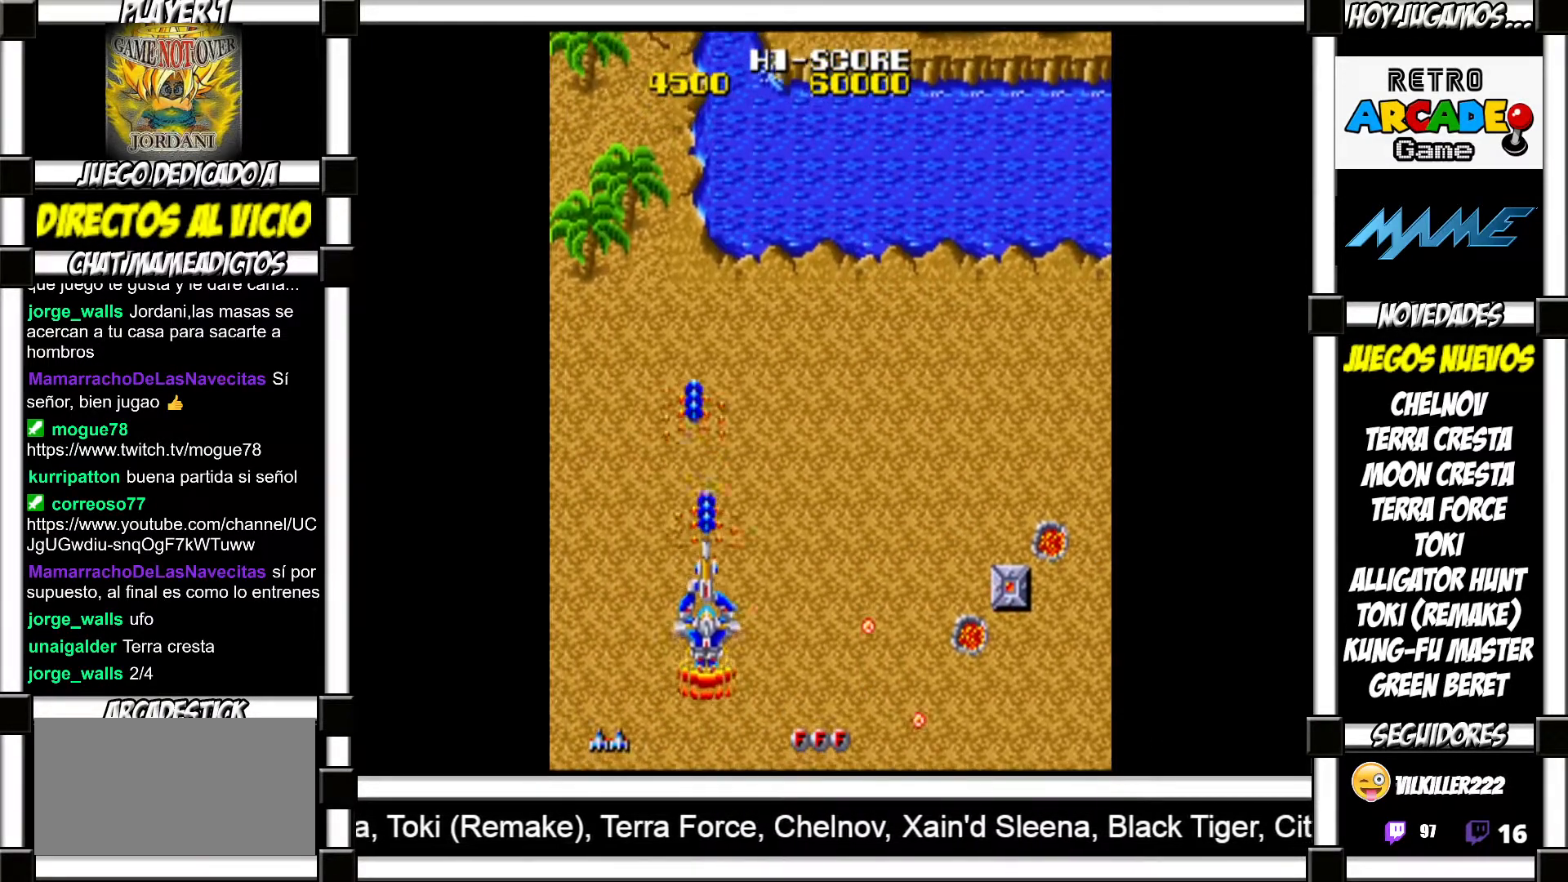
{"buttons": [], "events": [[83, "SQUARE", "down"], [133, "SQUARE", "up"], [267, "SQUARE", "down"], [317, "SQUARE", "up"], [433, "SQUARE", "down"], [467, "SQUARE", "up"]]}
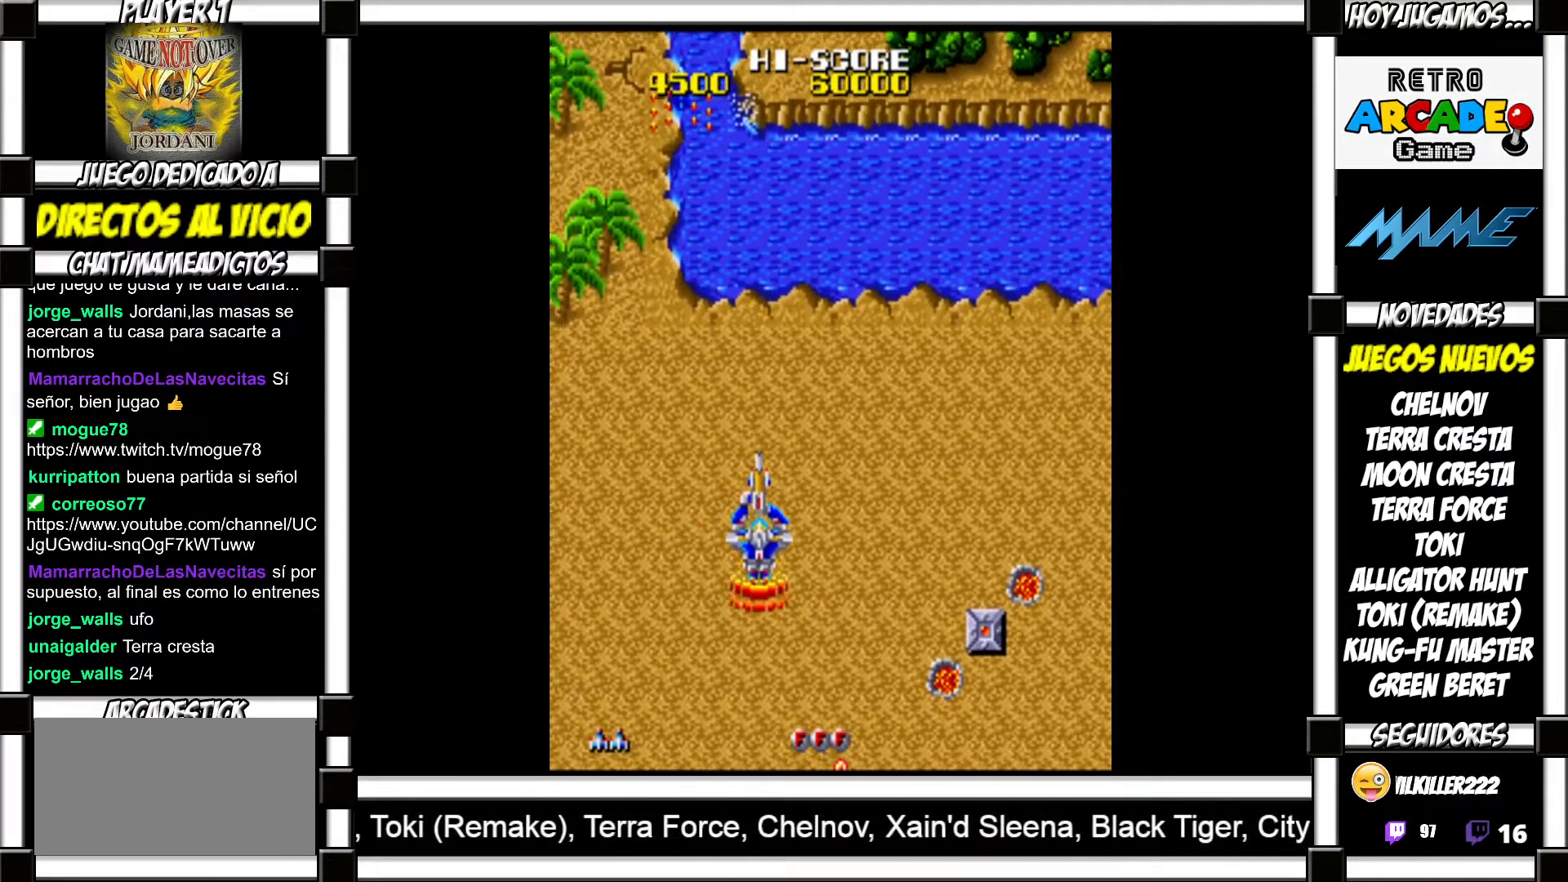
{"buttons": [], "events": [[100, "SQUARE", "down"], [150, "SQUARE", "up"], [267, "SQUARE", "down"], [317, "SQUARE", "up"], [433, "SQUARE", "down"], [483, "SQUARE", "up"]]}
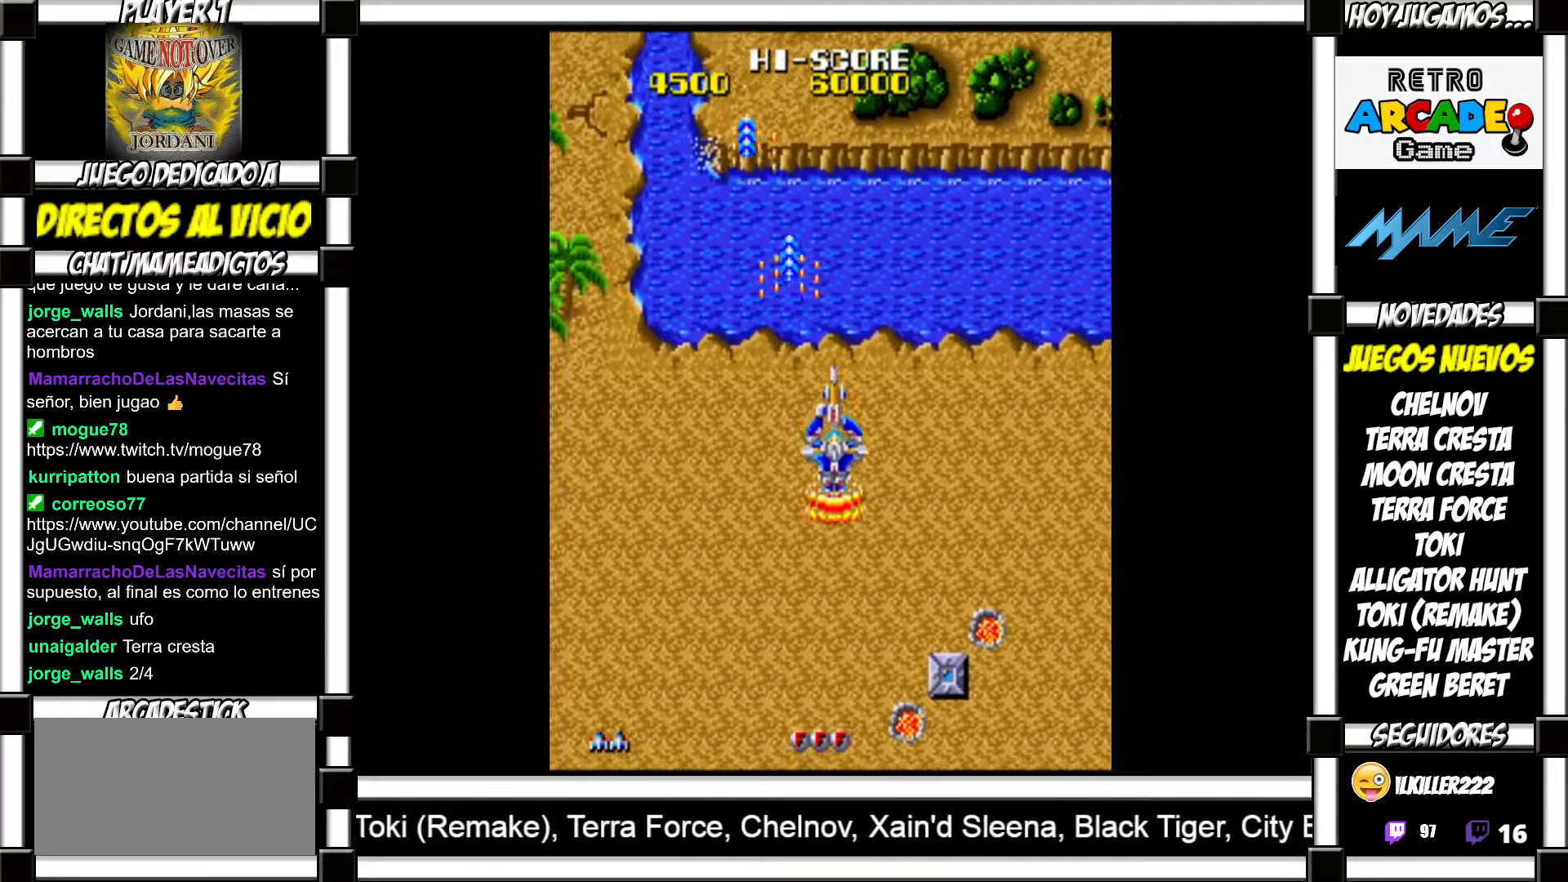
{"buttons": [], "events": [[83, "SQUARE", "down"], [150, "SQUARE", "up"], [250, "SQUARE", "down"], [300, "SQUARE", "up"], [417, "SQUARE", "down"], [467, "SQUARE", "up"]]}